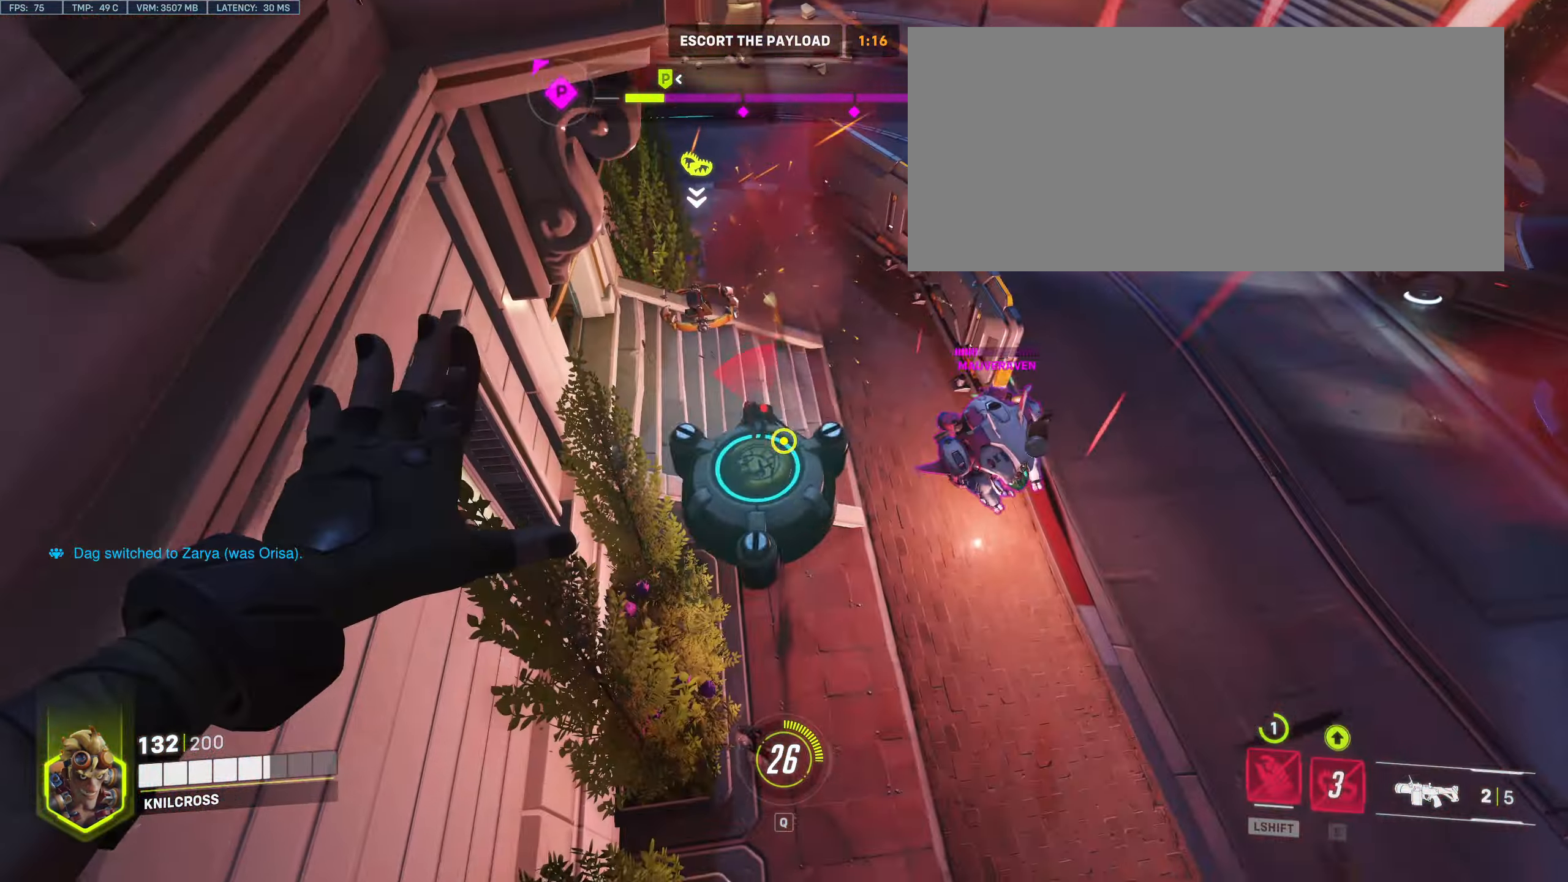
Gameplay with keyboard and mouse; each line is a JSON object with the keys and mouse buttons held at the frame after it. "events" lists presses ("down") and releases ("up") of "a", "alt", "ctrl", "d", "e", "f", "q", "r", "s", "shift", "space", "w", "mouse_left", "mouse_wheel", "mouse_right", "mouse_mb4" and "mouse_mb5" between this image and that frame as [ms after this image, input, new state], when the widget could be followed in between. "mouse_left", "mouse_wheel", "mouse_right", "mouse_mb4", "mouse_mb5" = the "left", "wheel", "right", "mb4", "mb5" buttons of the "mouse" list. No other keys are recorded. "wheel" means that the mouse wheel is clicked or scrolled. Mouse movement is not recorded.
{"keys": ["d"], "mouse": [], "events": [[50, "mouse_right", "down"], [84, "space", "up"], [167, "w", "up"], [200, "mouse_right", "up"], [317, "mouse_left", "down"], [450, "mouse_left", "up"]]}
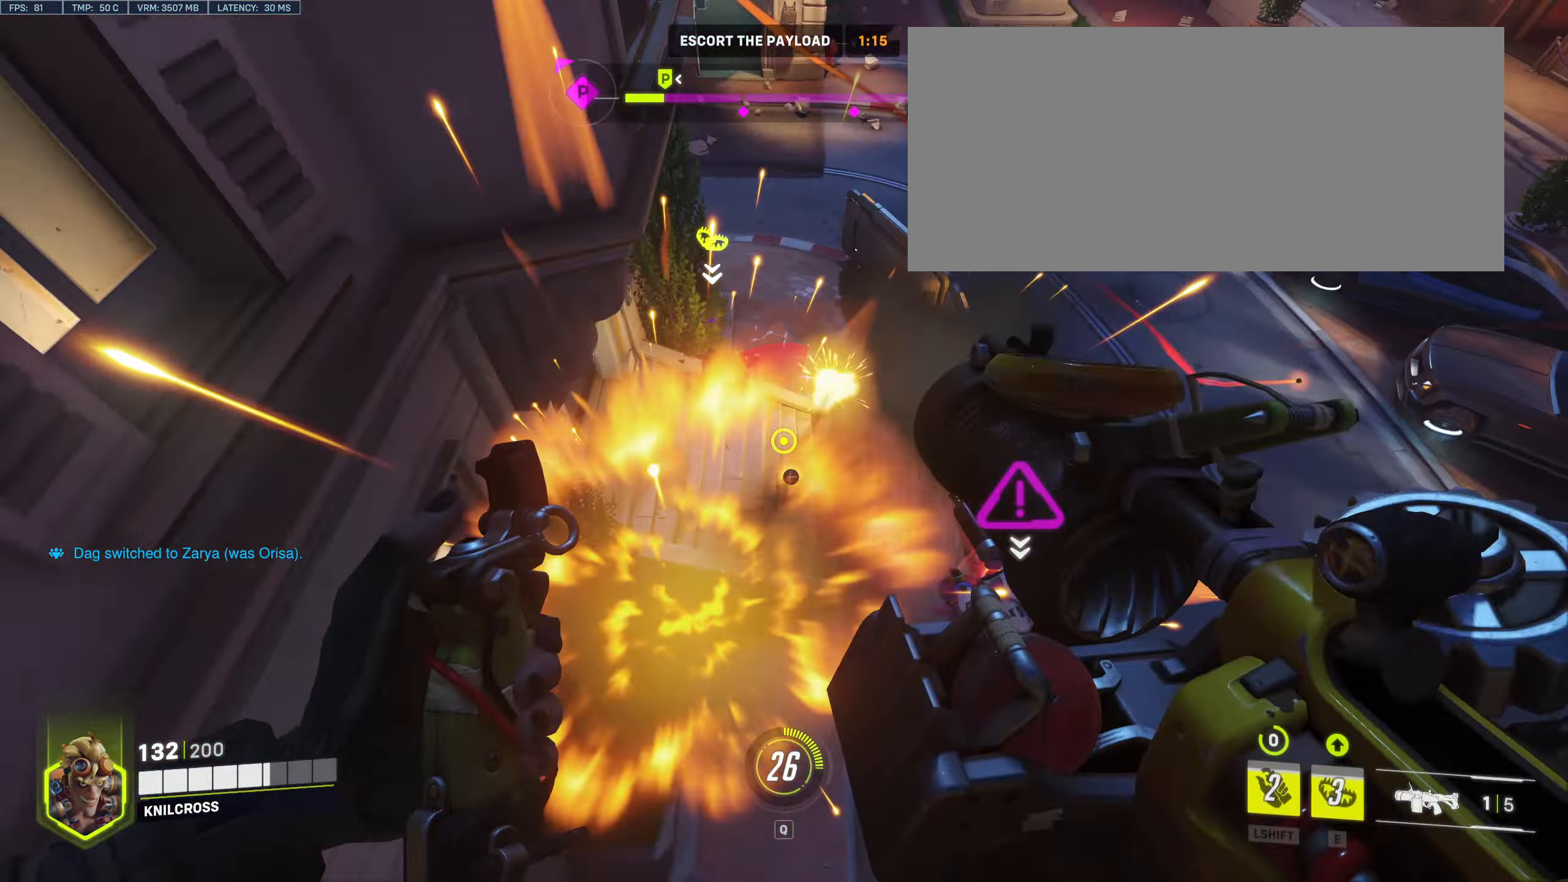
{"keys": ["s"], "mouse": [], "events": [[417, "space", "down"], [450, "s", "down"], [500, "d", "up"], [500, "space", "up"]]}
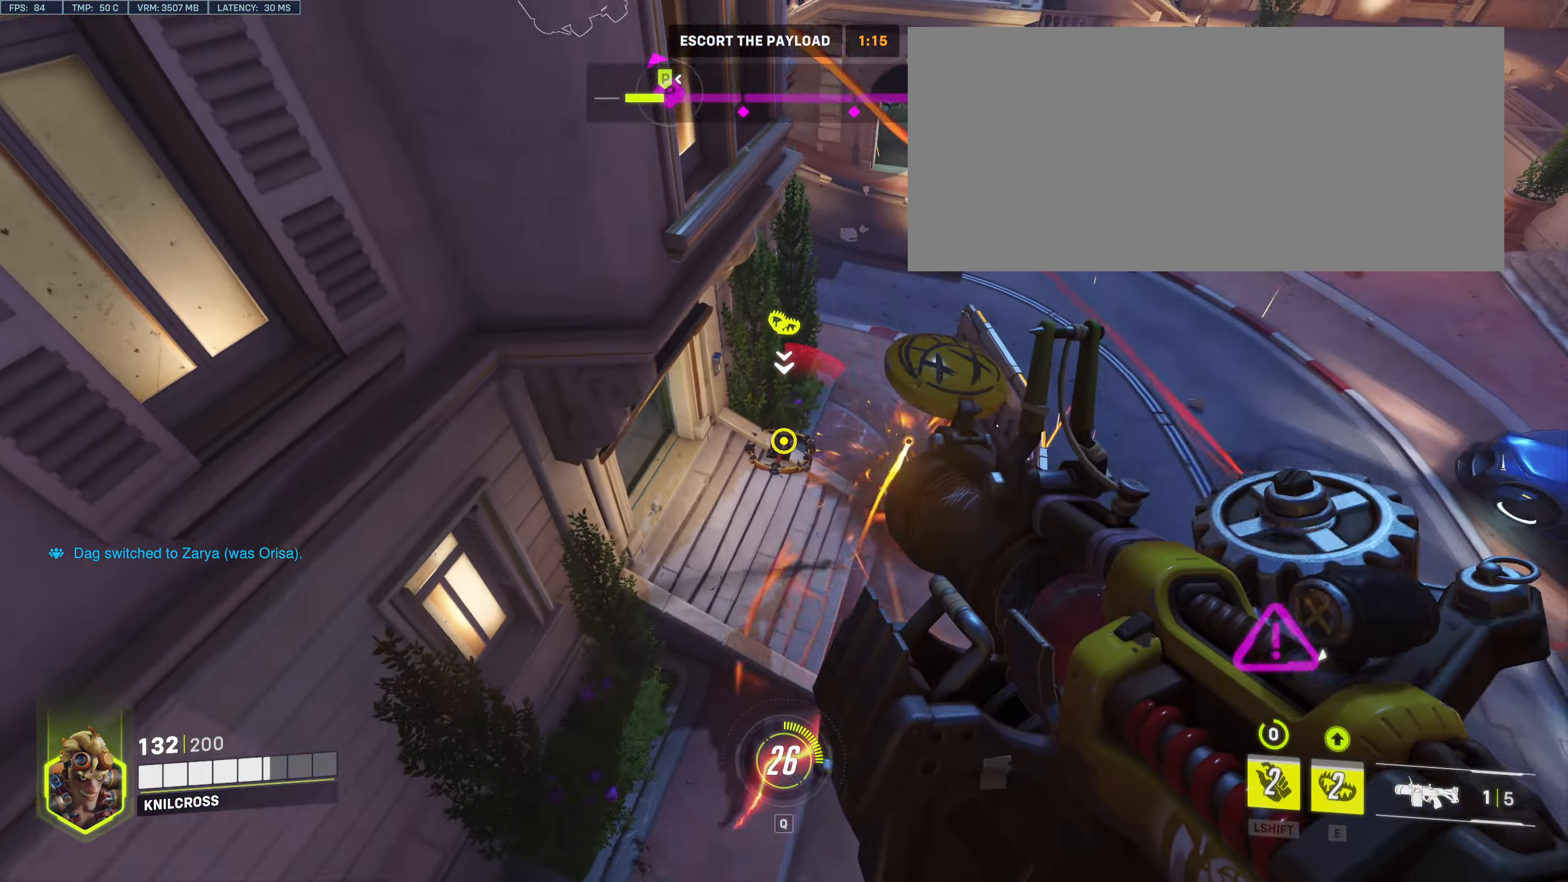
{"keys": ["a", "s"], "mouse": [], "events": [[67, "a", "down"]]}
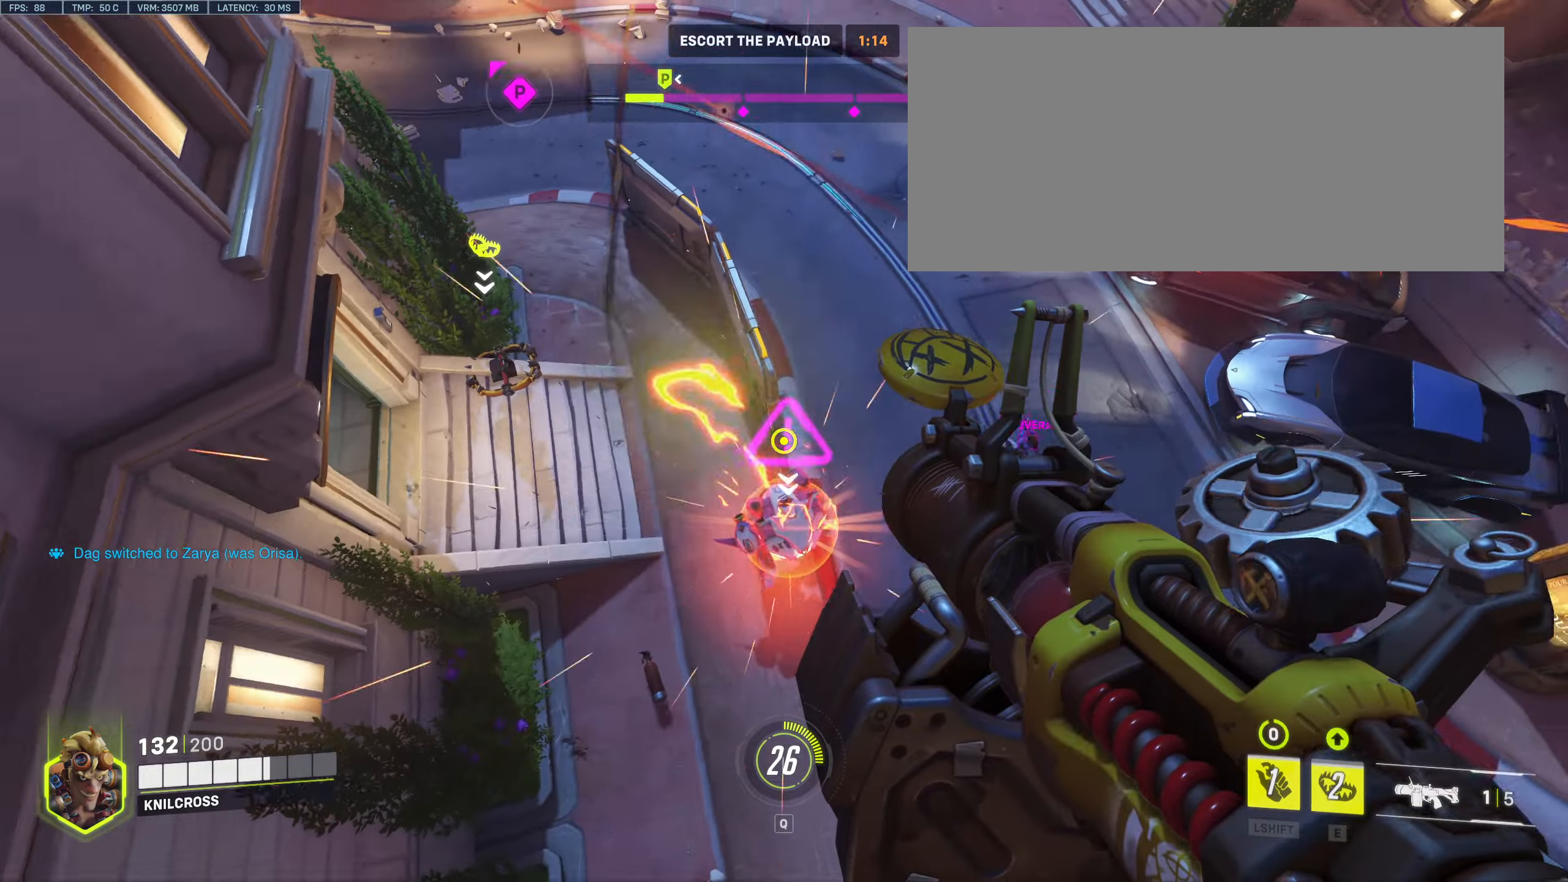
{"keys": ["a", "e", "s", "space"], "mouse": [], "events": [[366, "e", "down"], [466, "space", "down"]]}
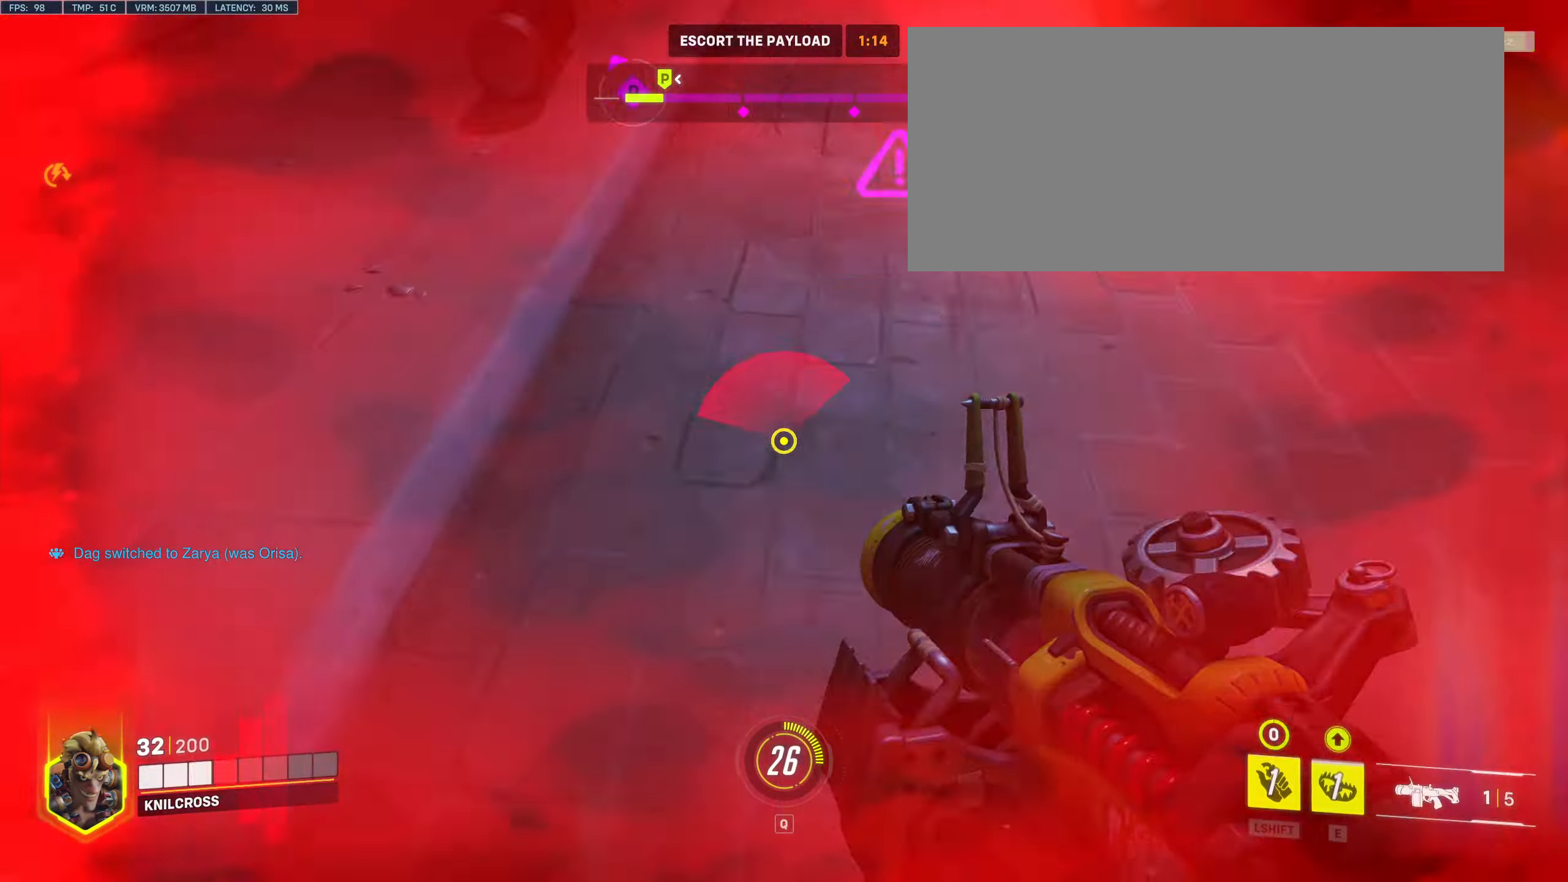
{"keys": ["a", "s"], "mouse": ["left"], "events": [[16, "e", "up"], [50, "mouse_left", "down"], [83, "space", "up"], [116, "mouse_left", "up"], [166, "mouse_left", "down"], [216, "mouse_left", "up"], [250, "mouse_right", "down"], [333, "shift", "down"], [416, "mouse_left", "down"], [433, "mouse_right", "up"], [466, "shift", "up"]]}
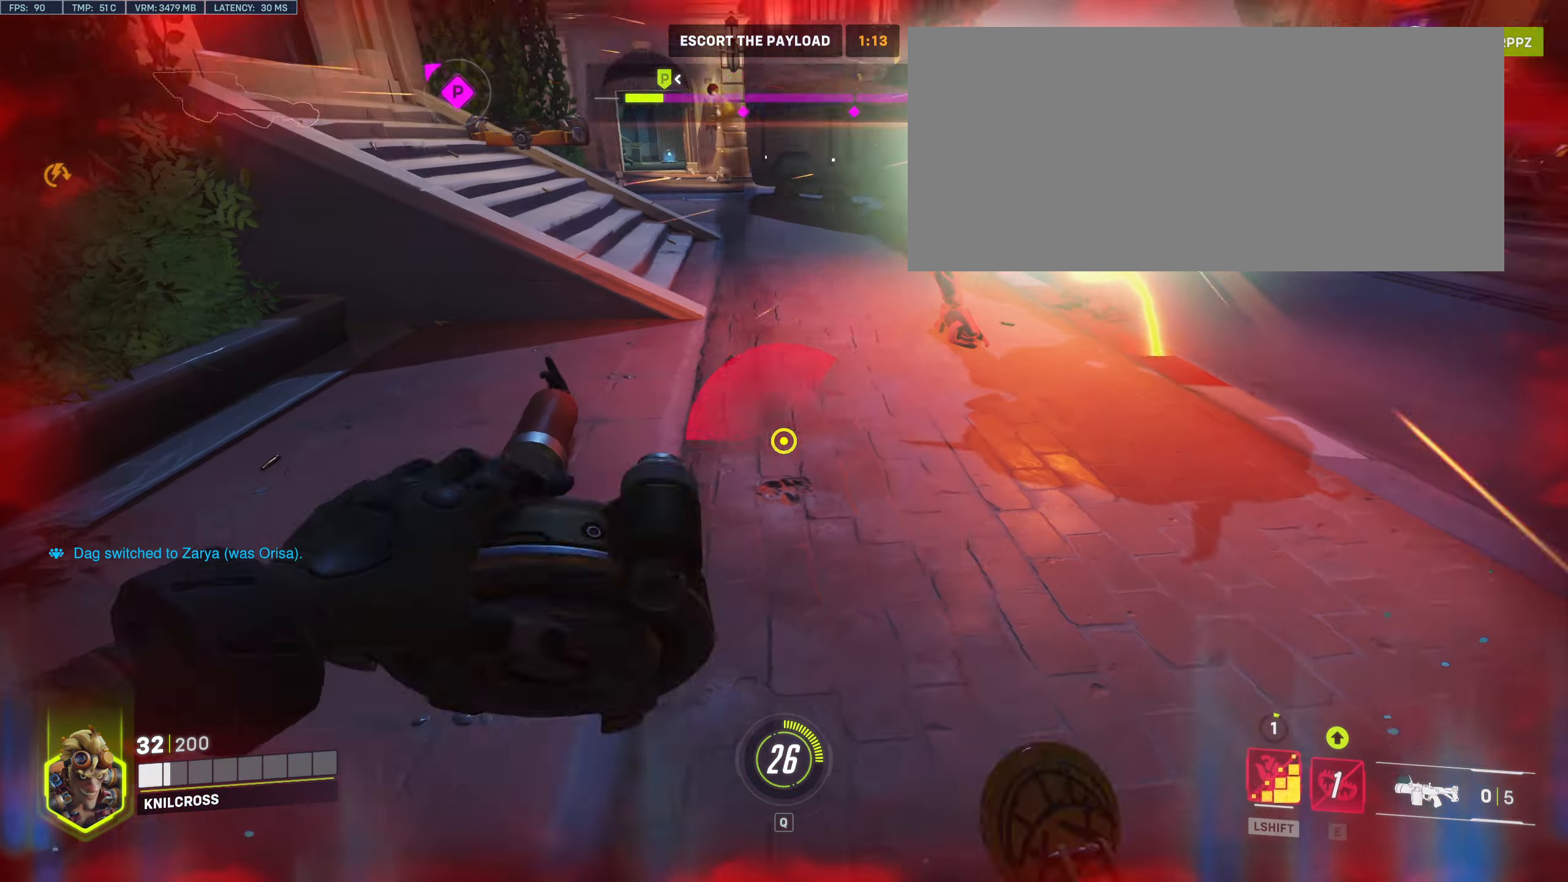
{"keys": ["a", "s"], "mouse": [], "events": [[16, "mouse_left", "up"], [150, "mouse_left", "down"], [183, "space", "down"], [316, "mouse_left", "up"], [316, "space", "up"], [333, "mouse_right", "down"], [450, "mouse_right", "up"]]}
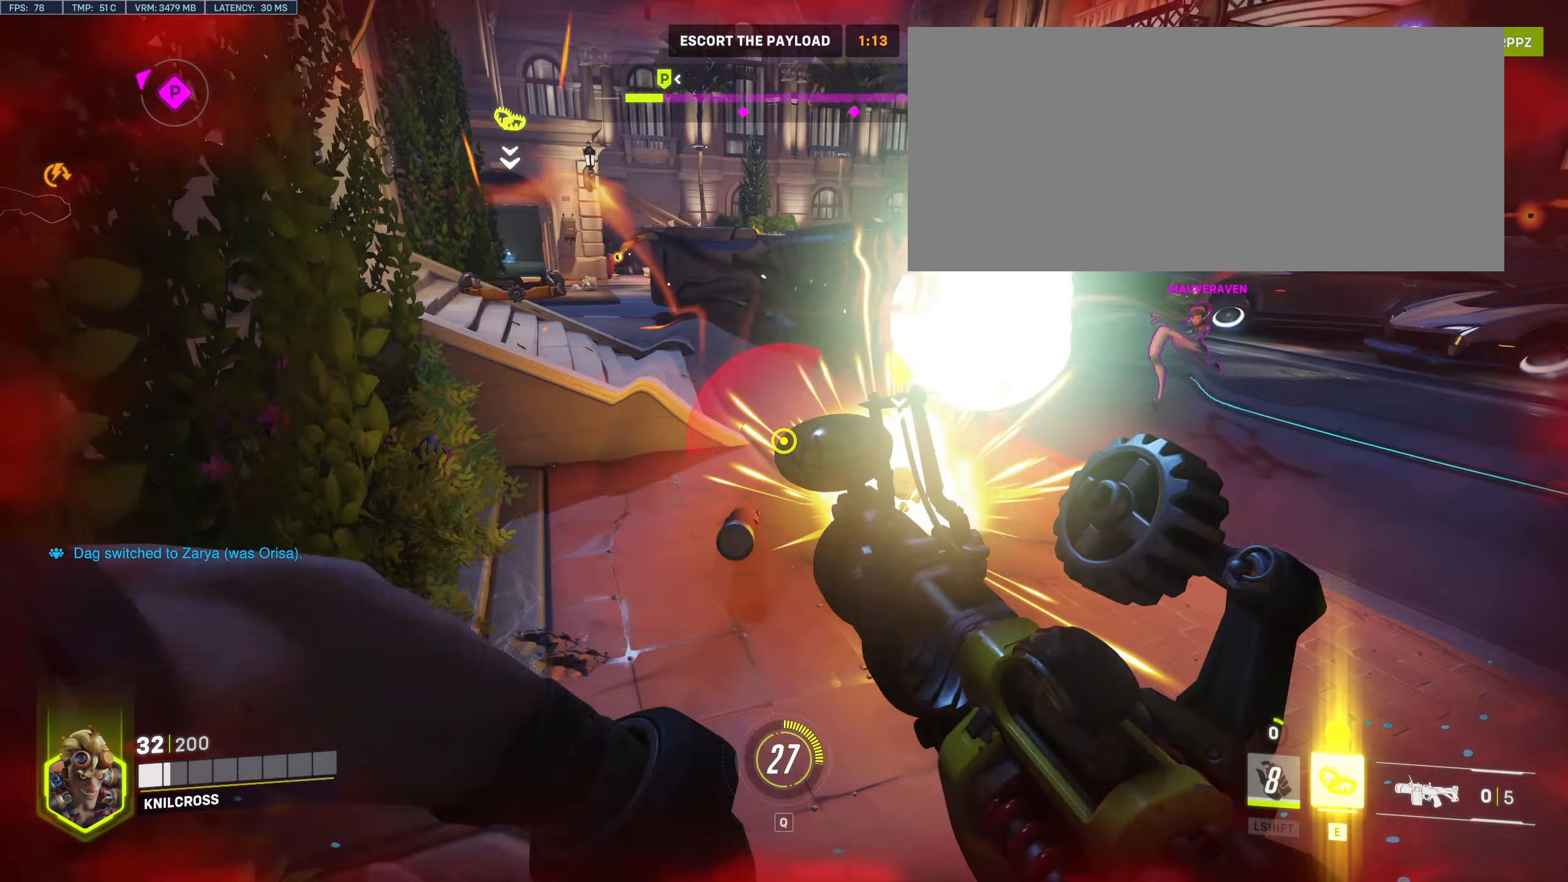
{"keys": [], "mouse": [], "events": [[50, "mouse_right", "down"], [133, "mouse_right", "up"], [350, "a", "up"], [383, "s", "up"]]}
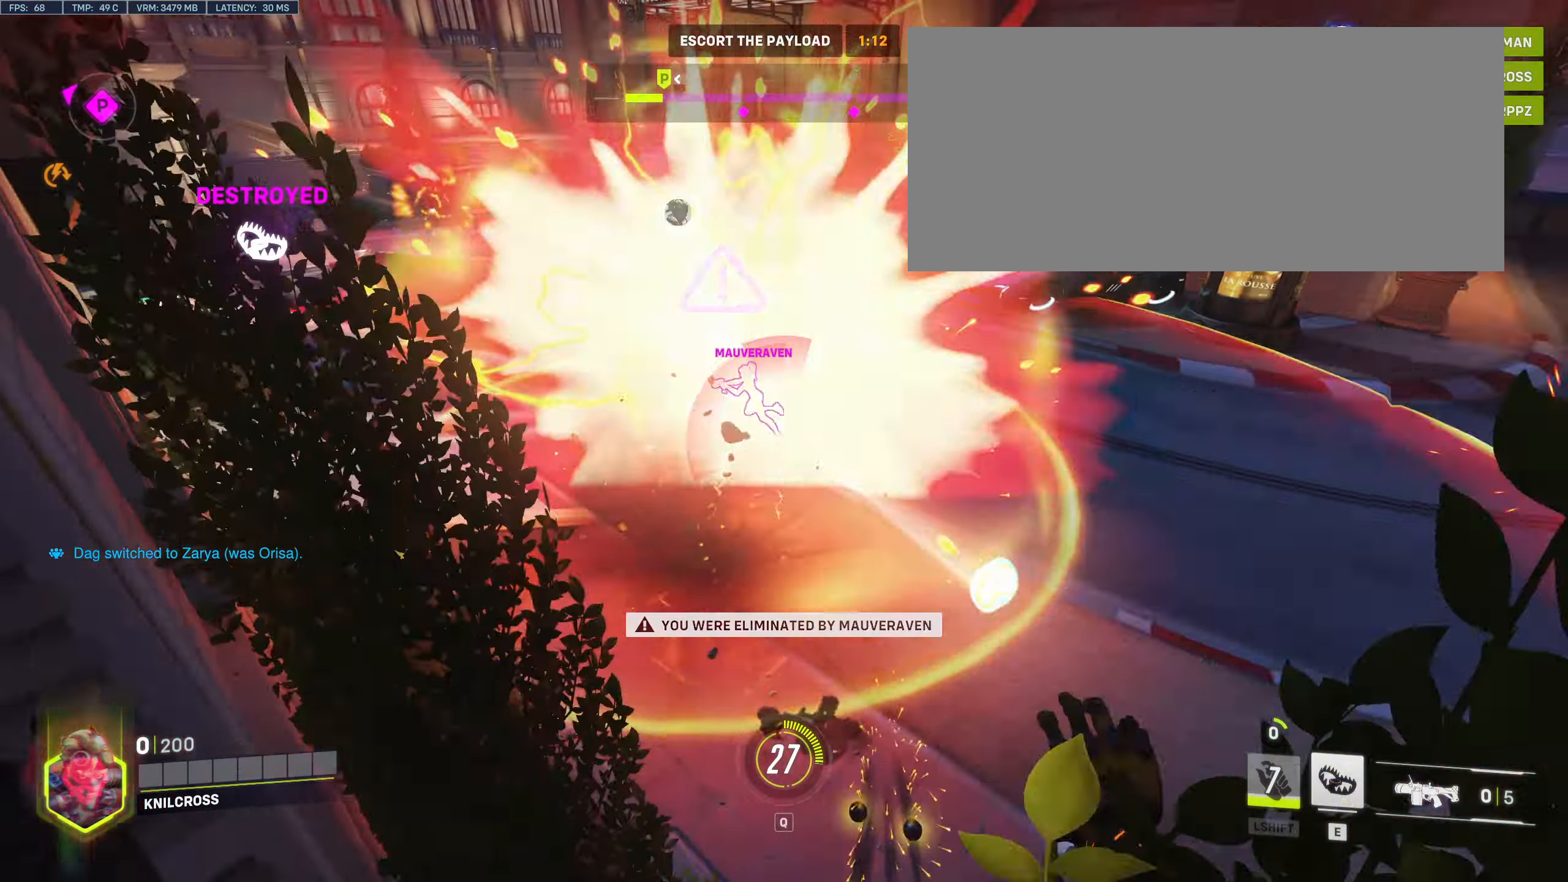
{"keys": [], "mouse": [], "events": []}
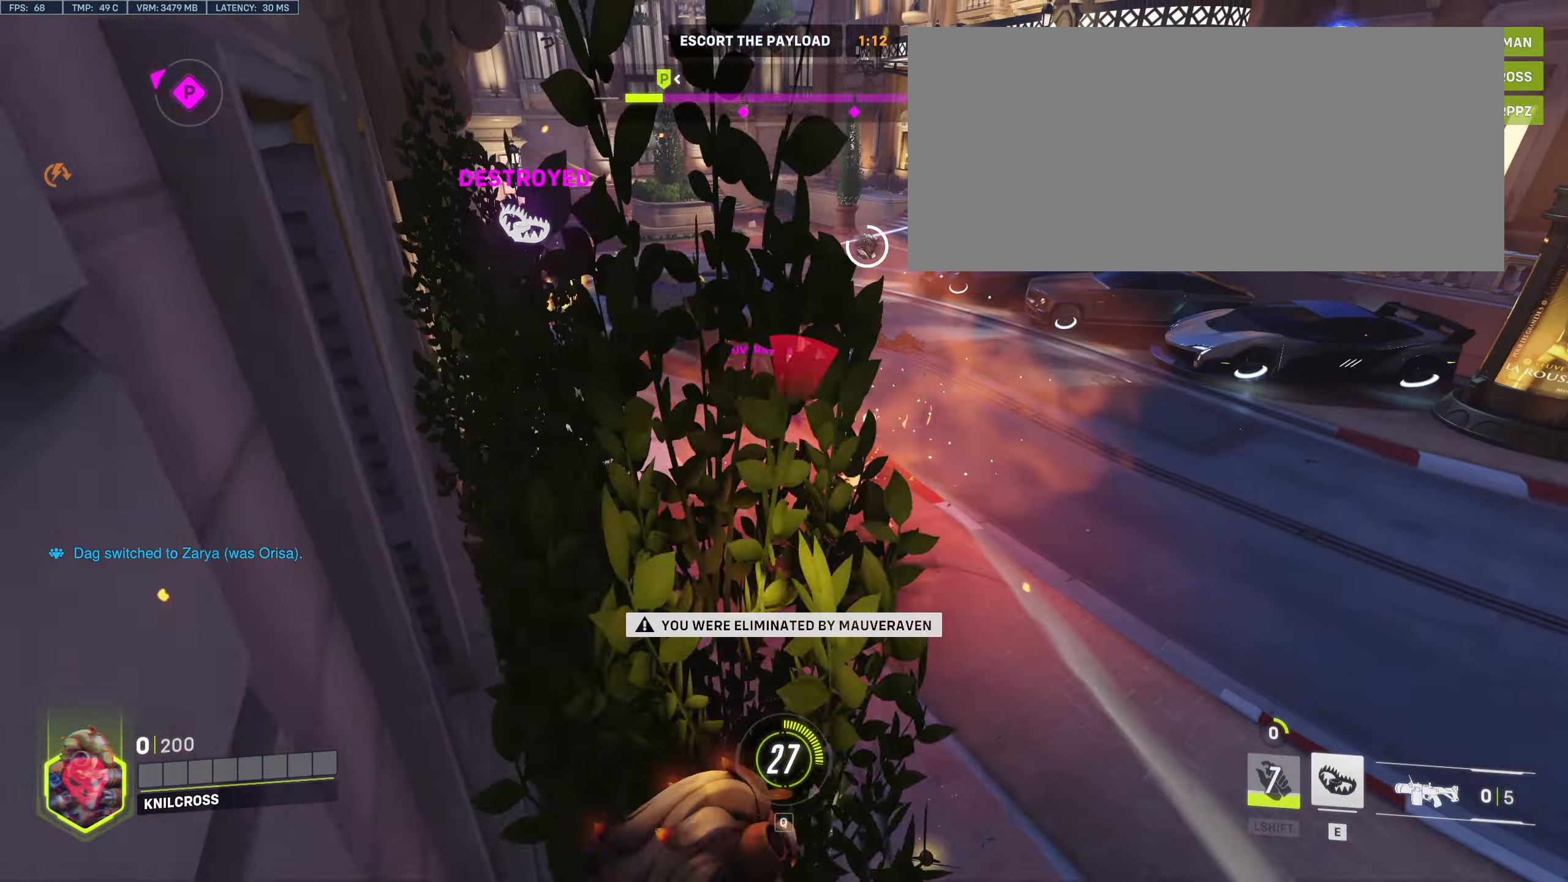
{"keys": [], "mouse": [], "events": []}
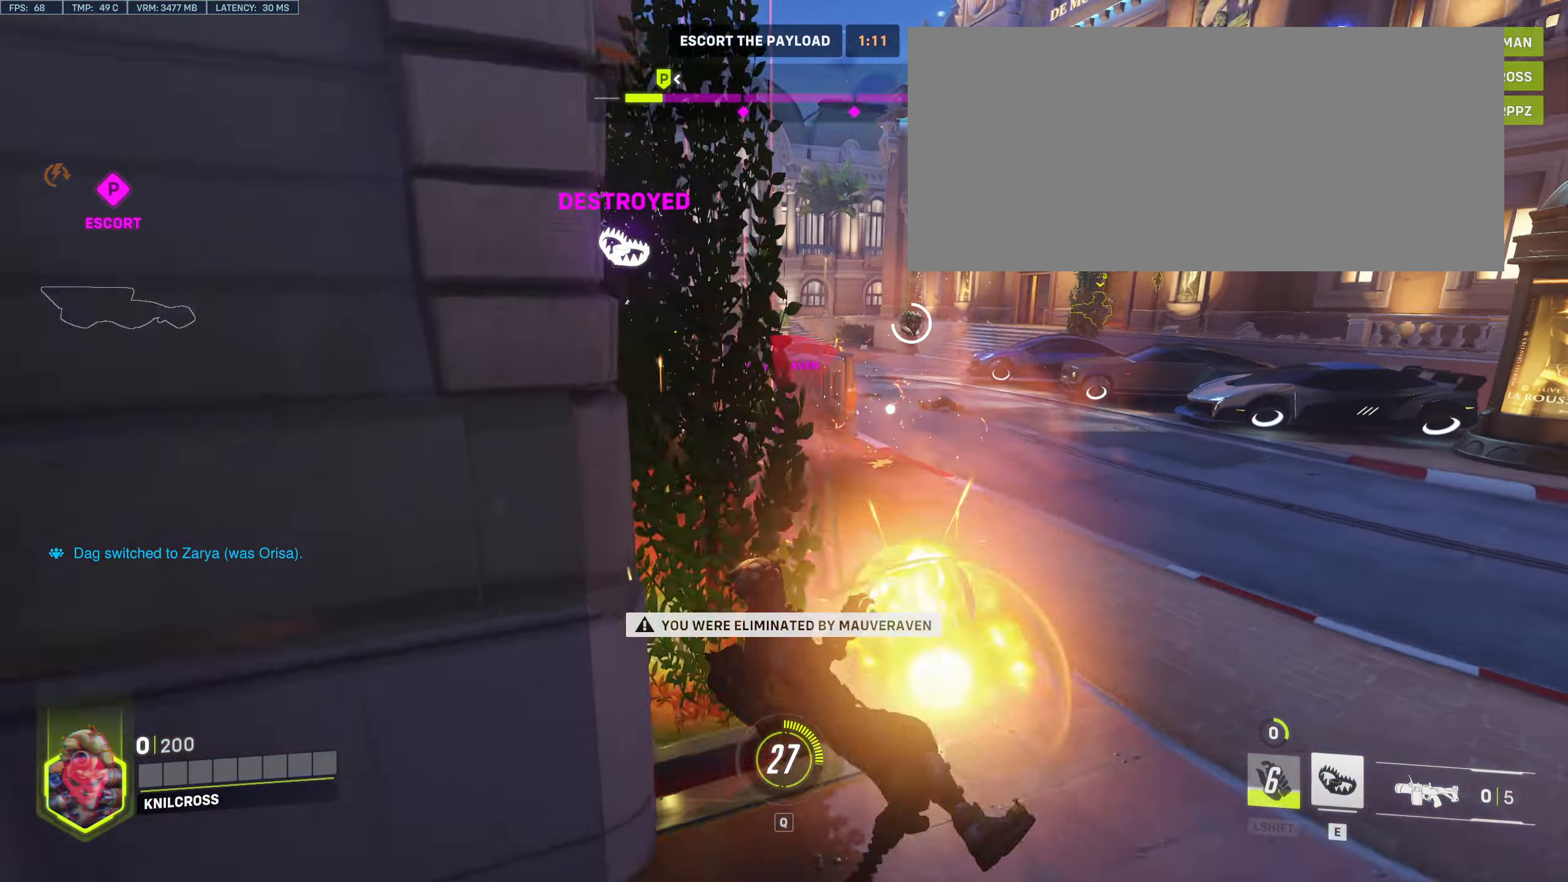
{"keys": [], "mouse": [], "events": []}
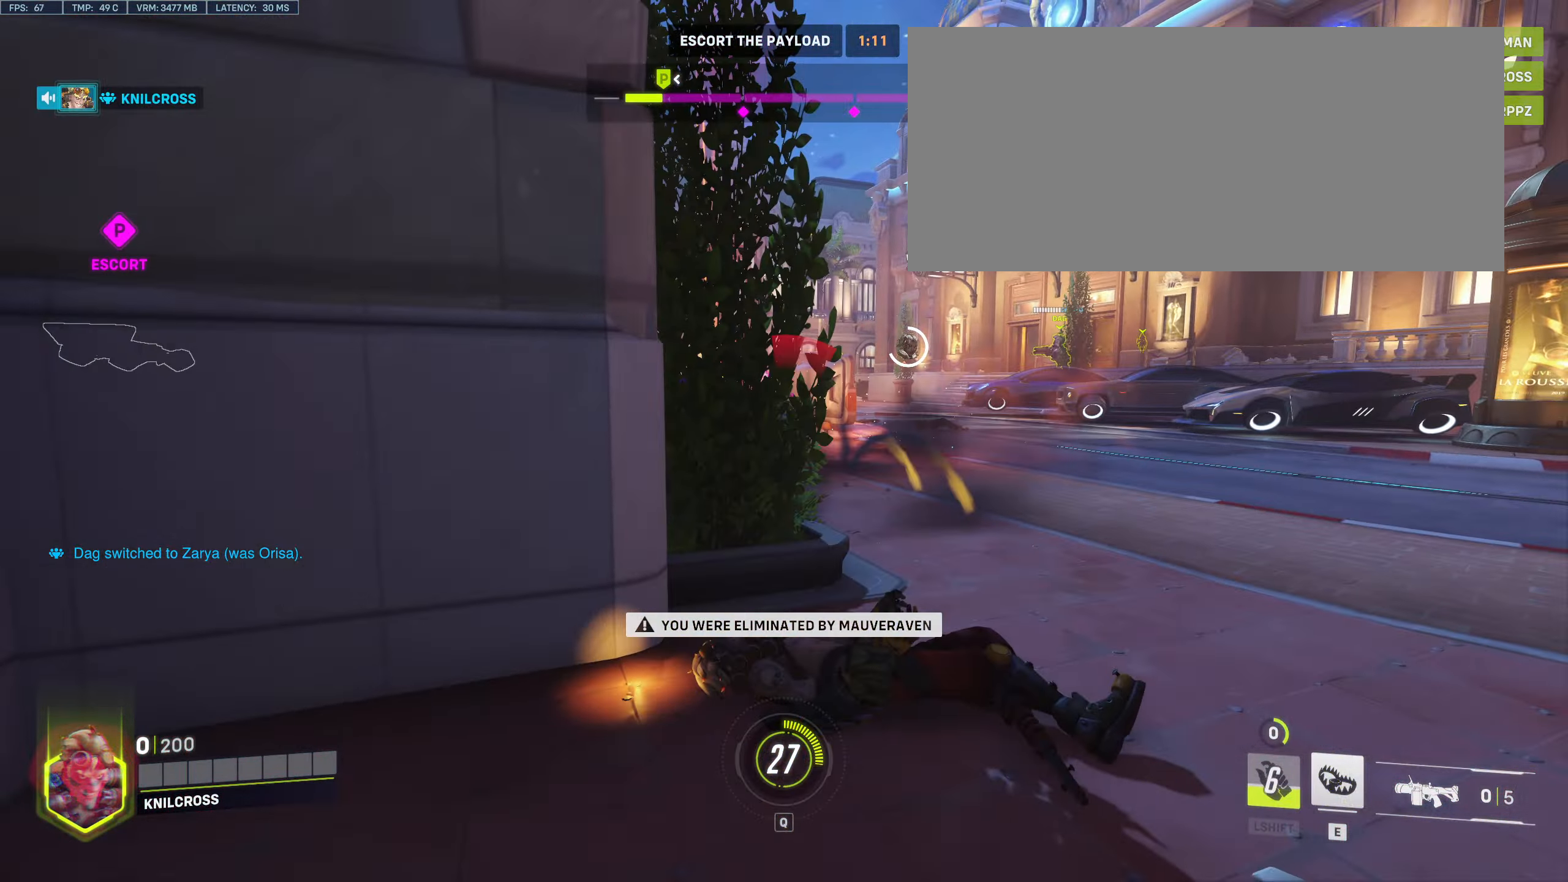
{"keys": ["space"], "mouse": ["left"], "events": [[416, "mouse_left", "down"], [416, "space", "down"]]}
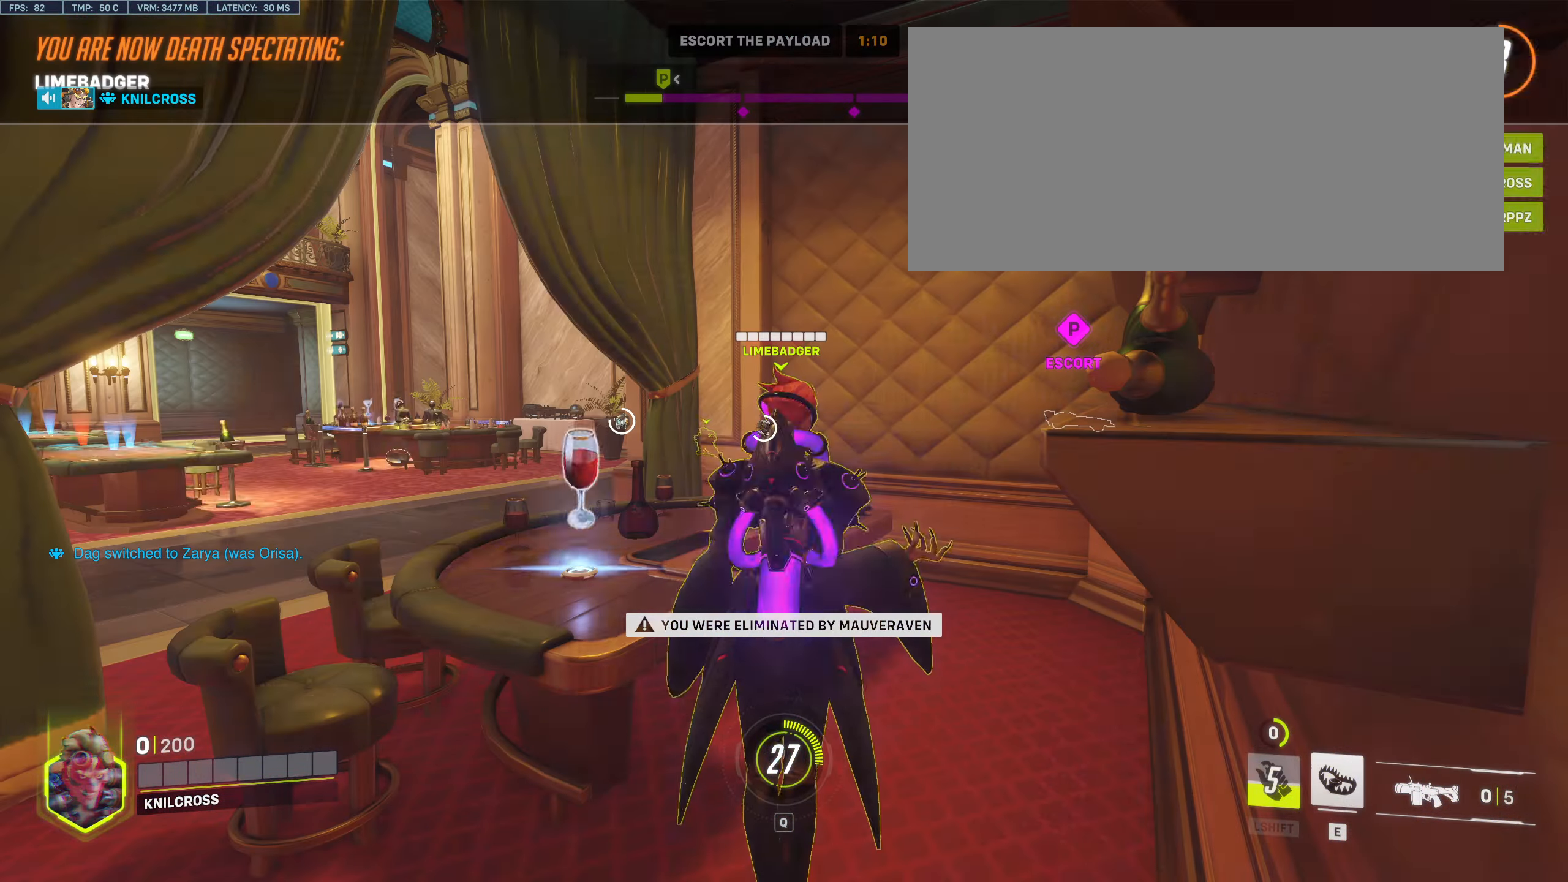
{"keys": [], "mouse": [], "events": [[16, "mouse_left", "up"], [16, "space", "up"], [100, "mouse_left", "down"], [233, "mouse_left", "up"]]}
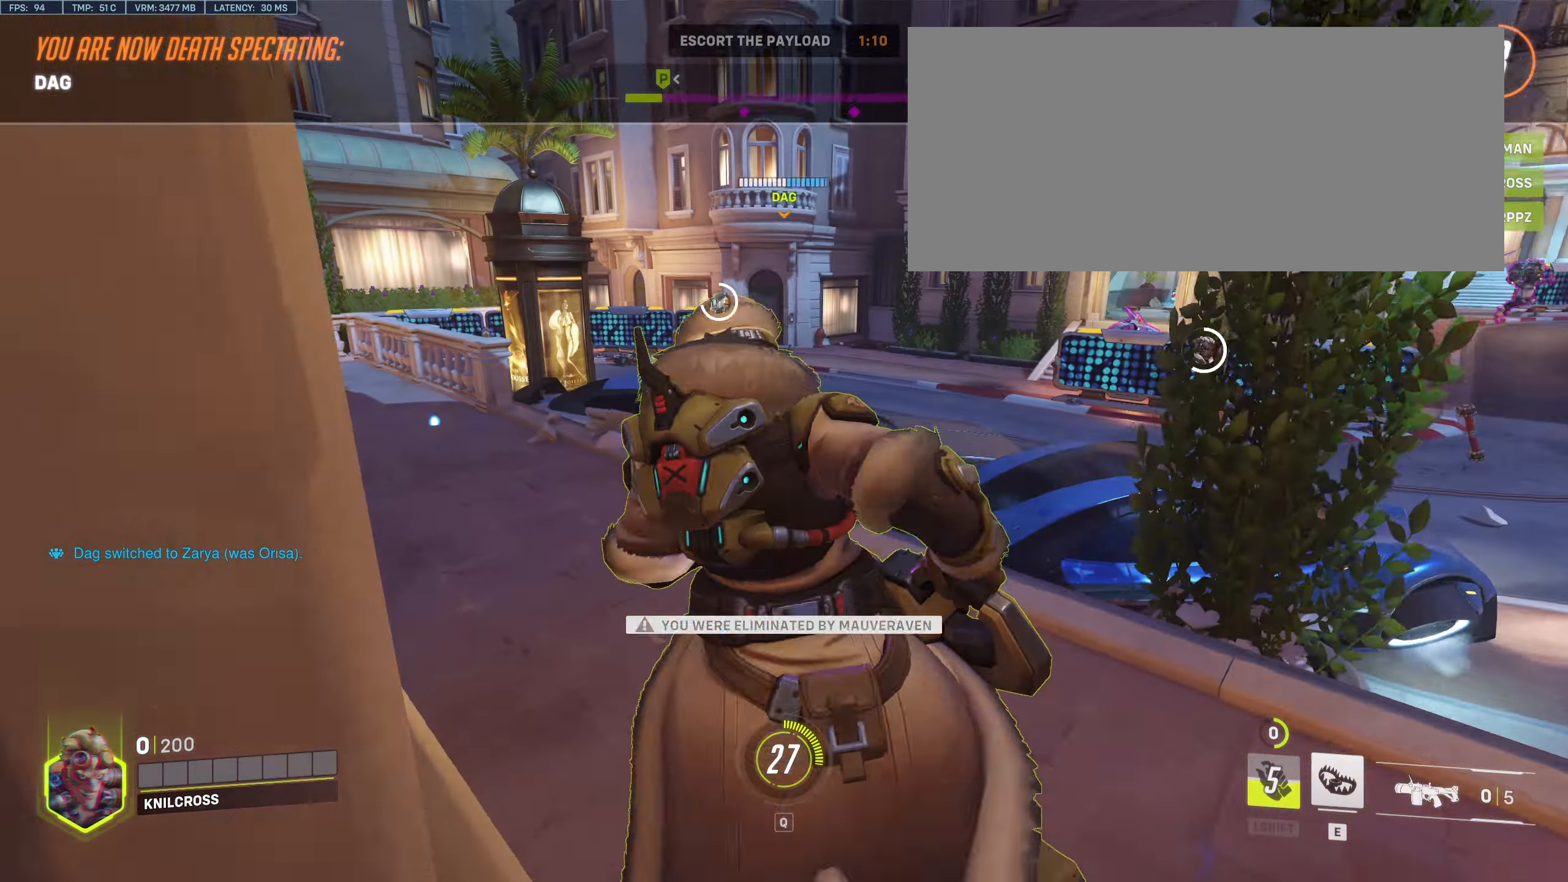
{"keys": [], "mouse": [], "events": []}
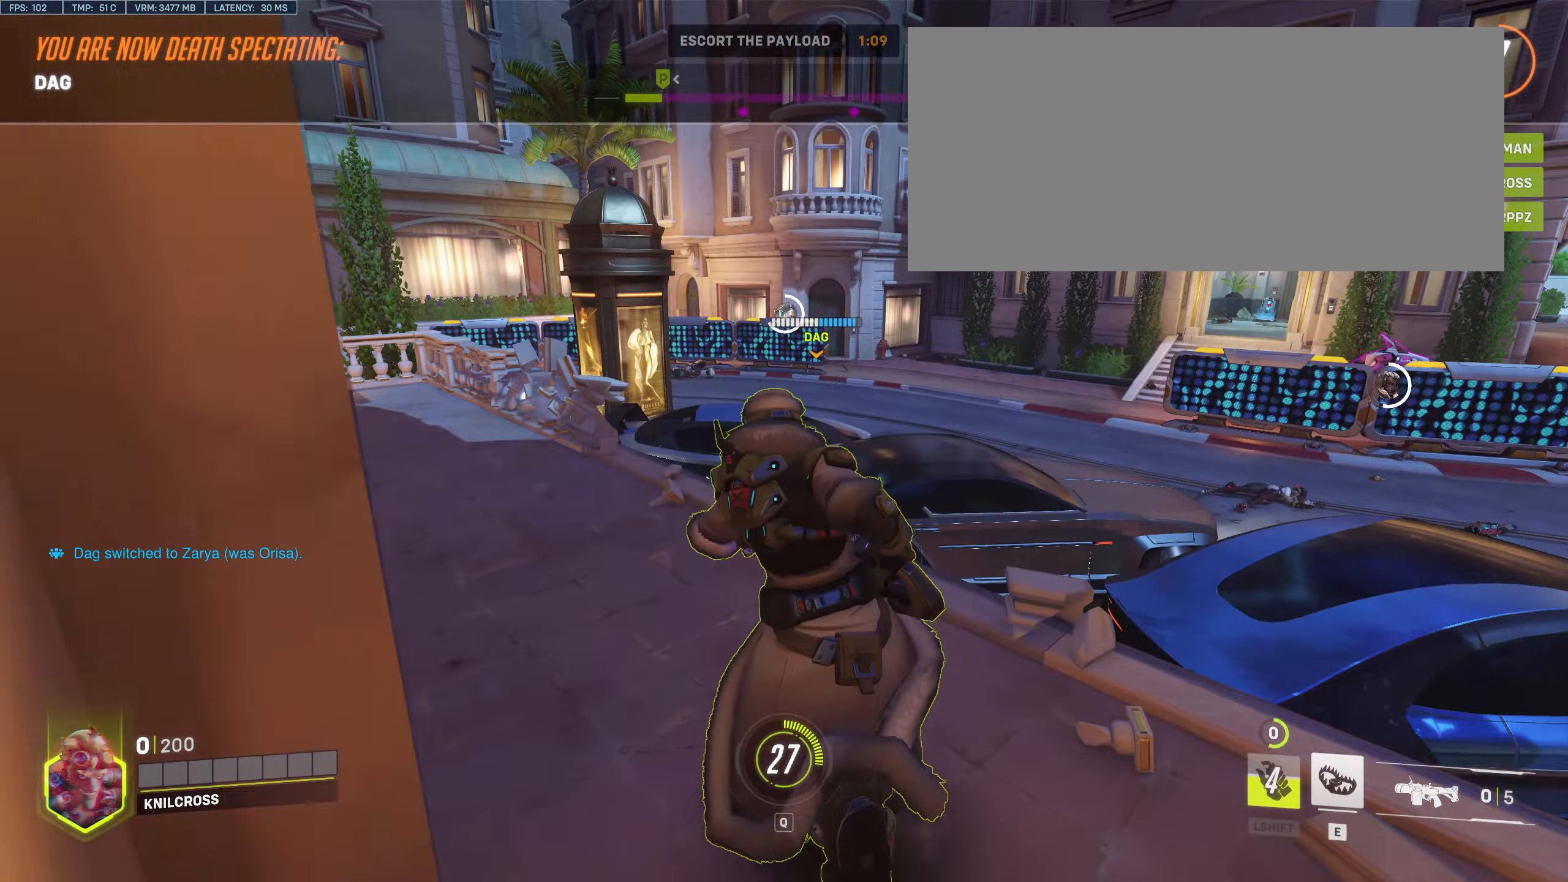
{"keys": [], "mouse": ["left"], "events": [[233, "space", "down"], [250, "mouse_left", "down"], [333, "mouse_left", "up"], [333, "space", "up"], [450, "mouse_left", "down"]]}
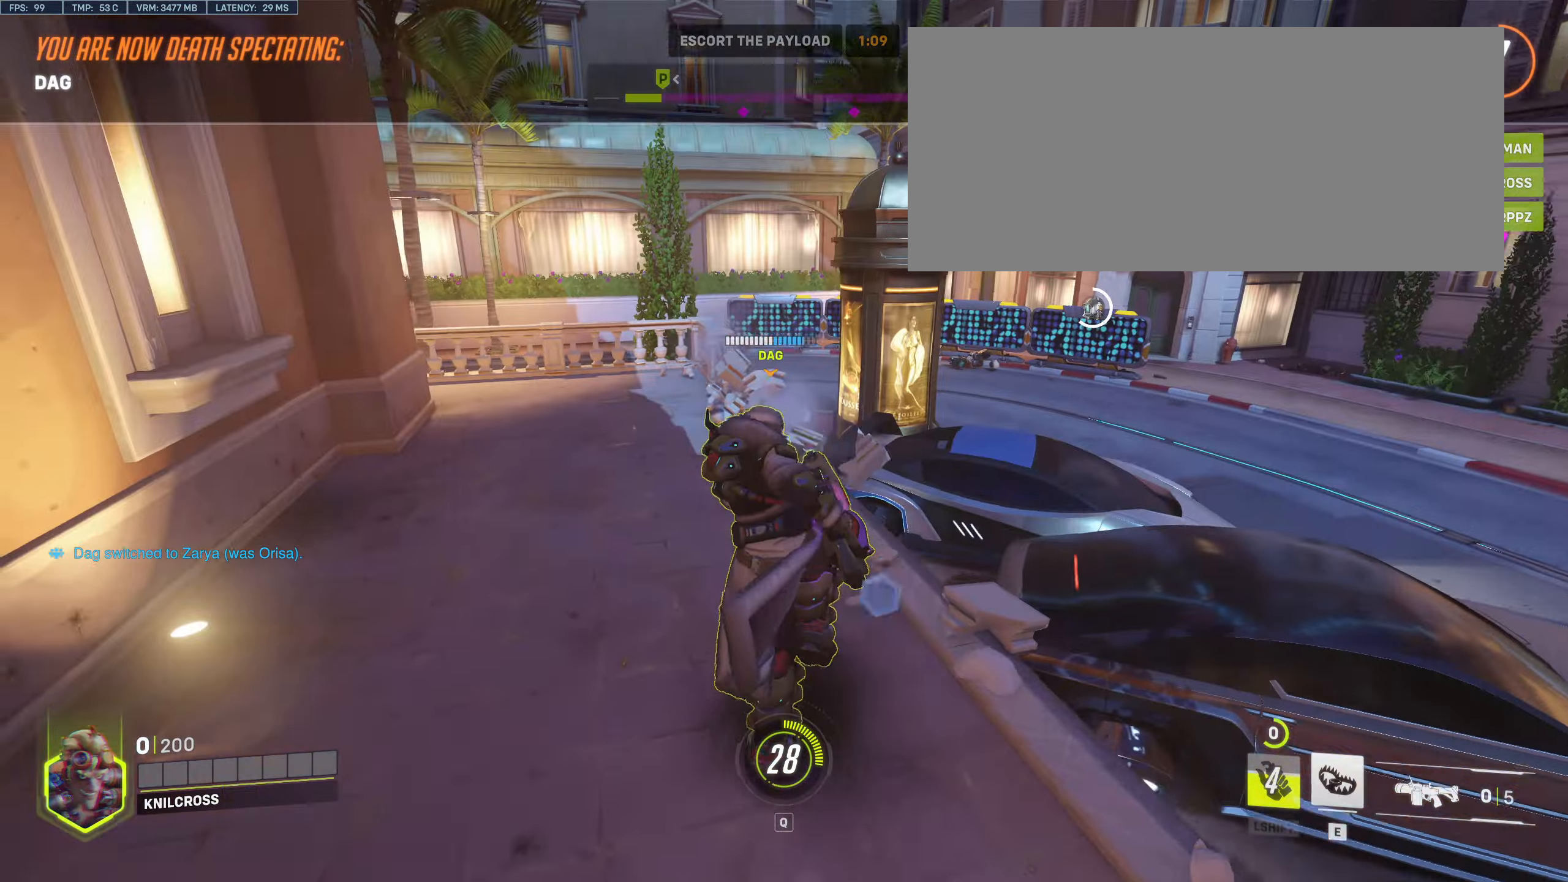
{"keys": ["w"], "mouse": [], "events": [[33, "mouse_left", "up"], [367, "w", "down"]]}
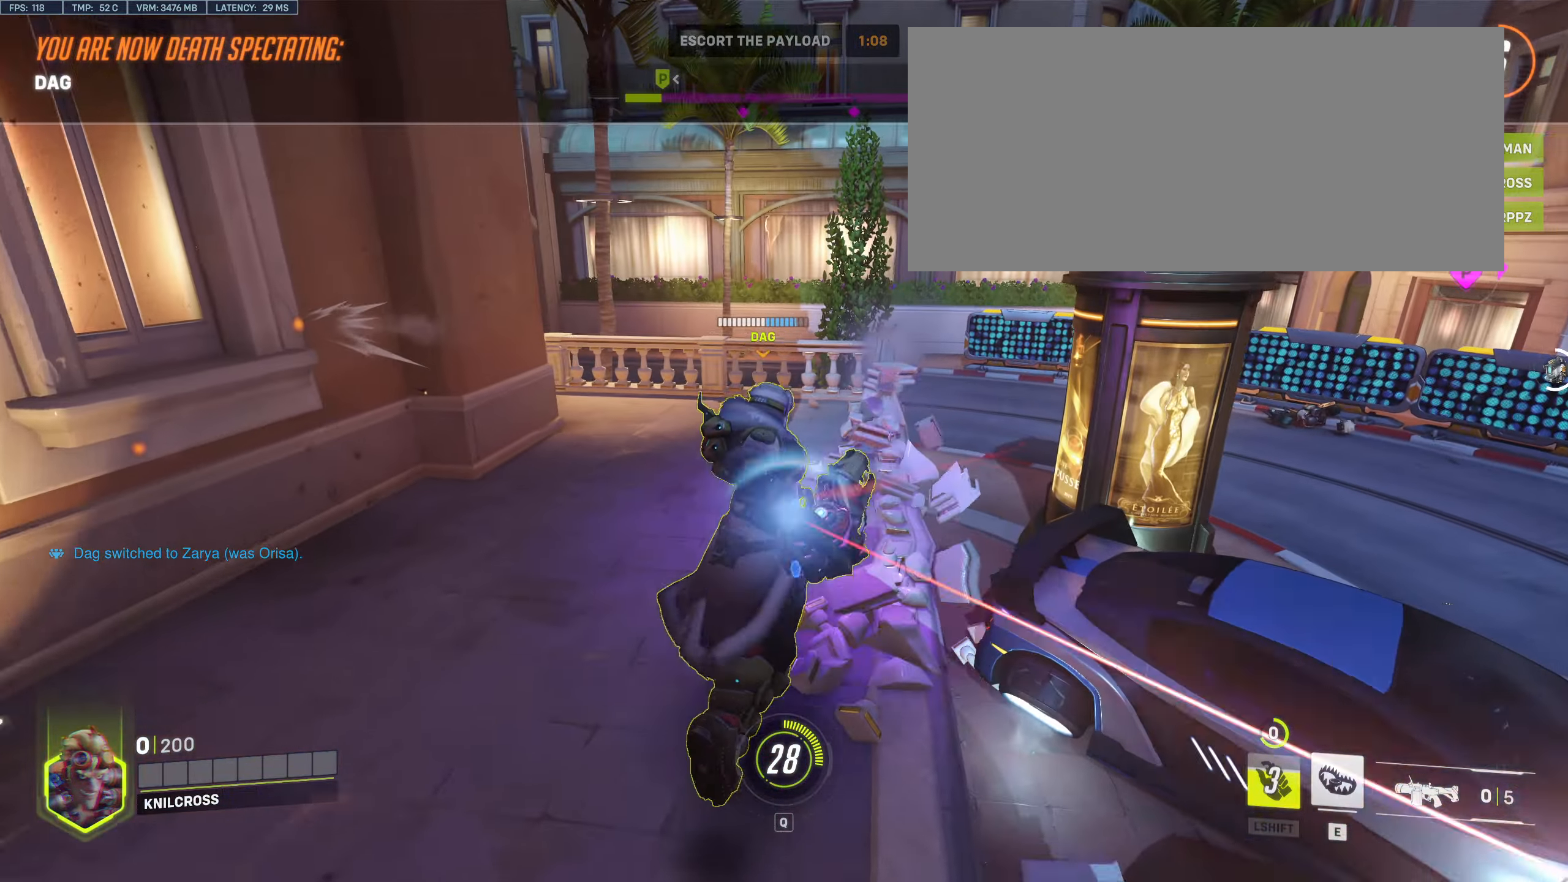
{"keys": ["w"], "mouse": [], "events": []}
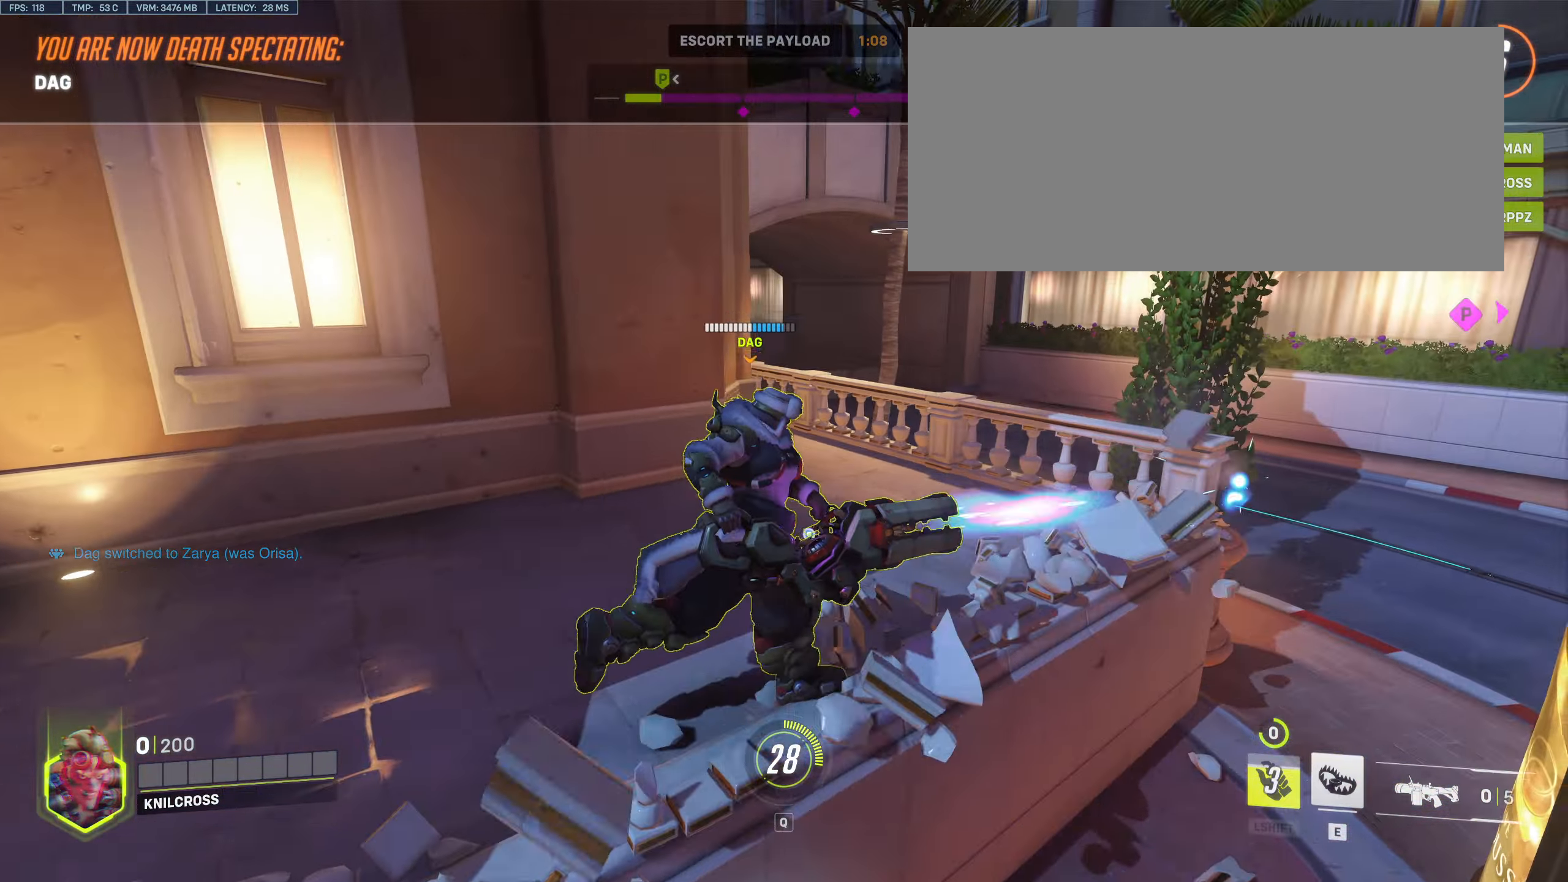
{"keys": ["w"], "mouse": [], "events": []}
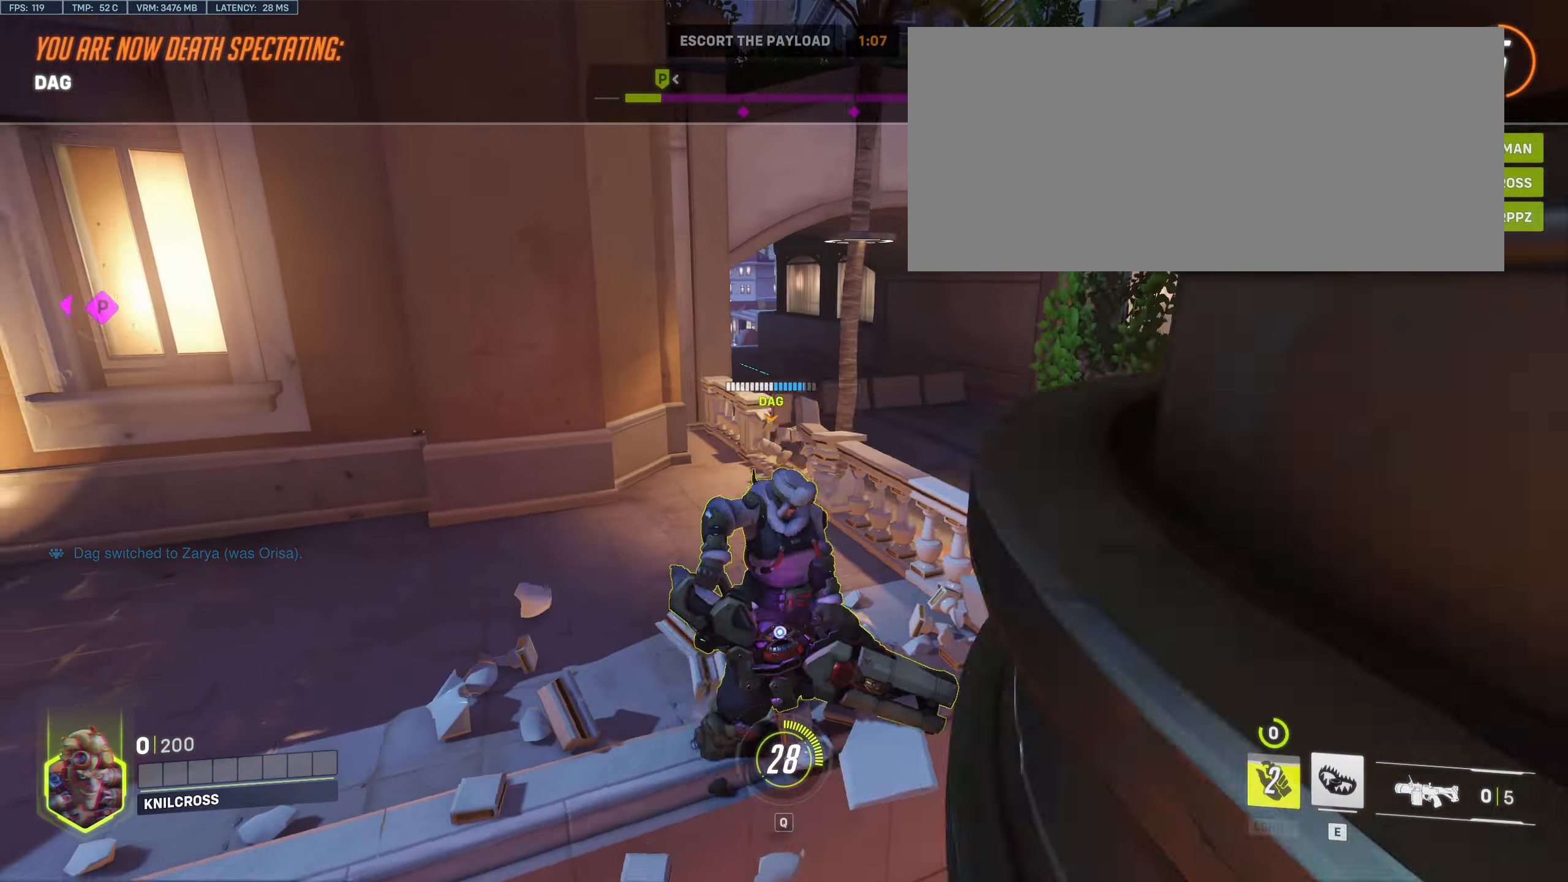
{"keys": ["w"], "mouse": [], "events": []}
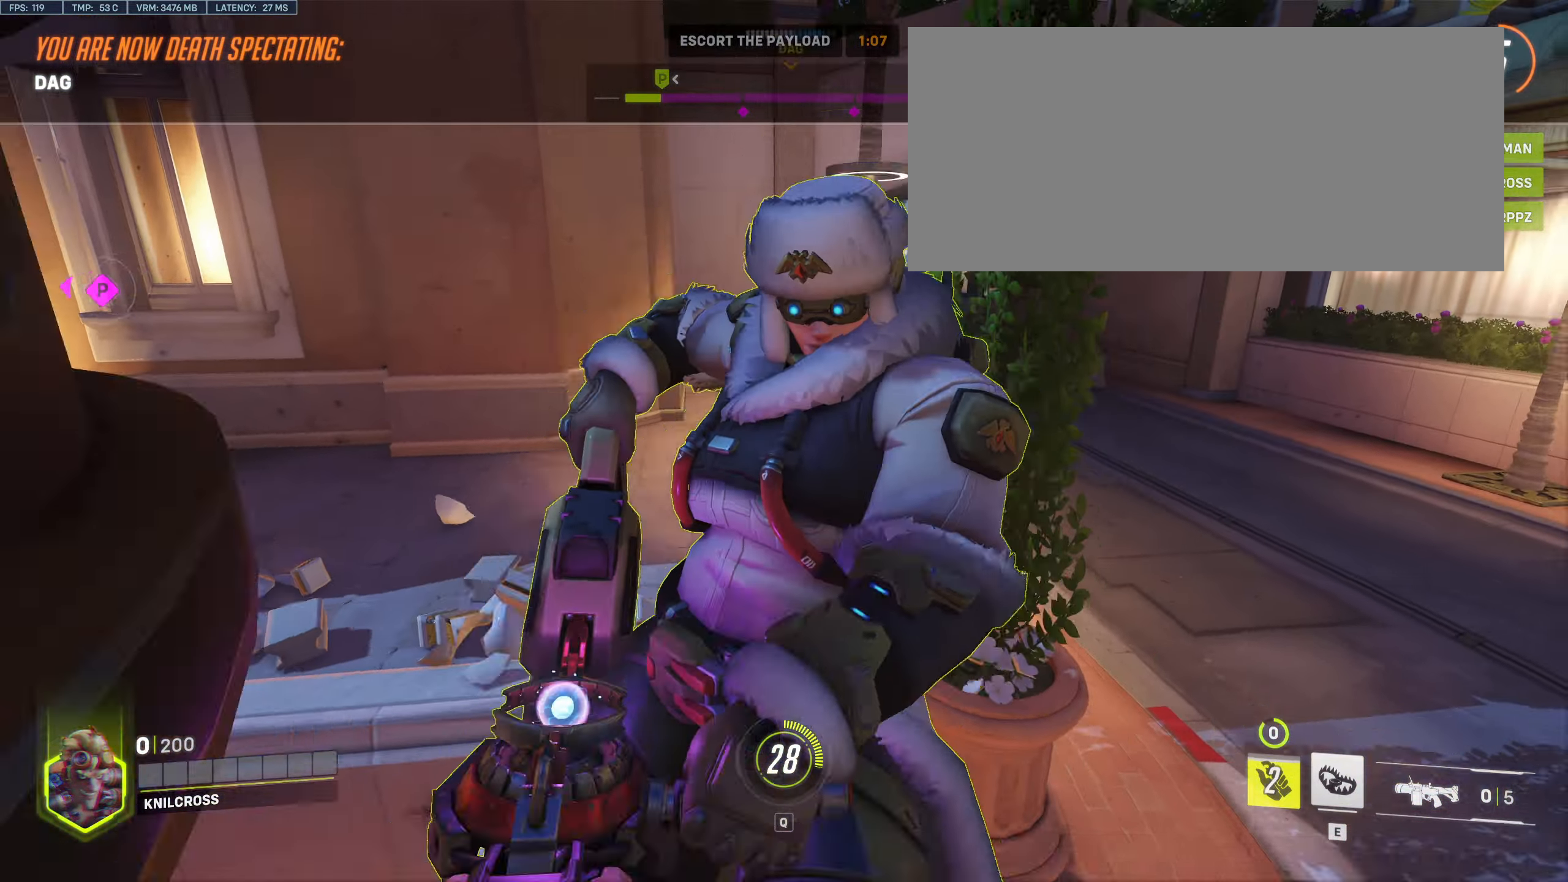
{"keys": ["w"], "mouse": [], "events": []}
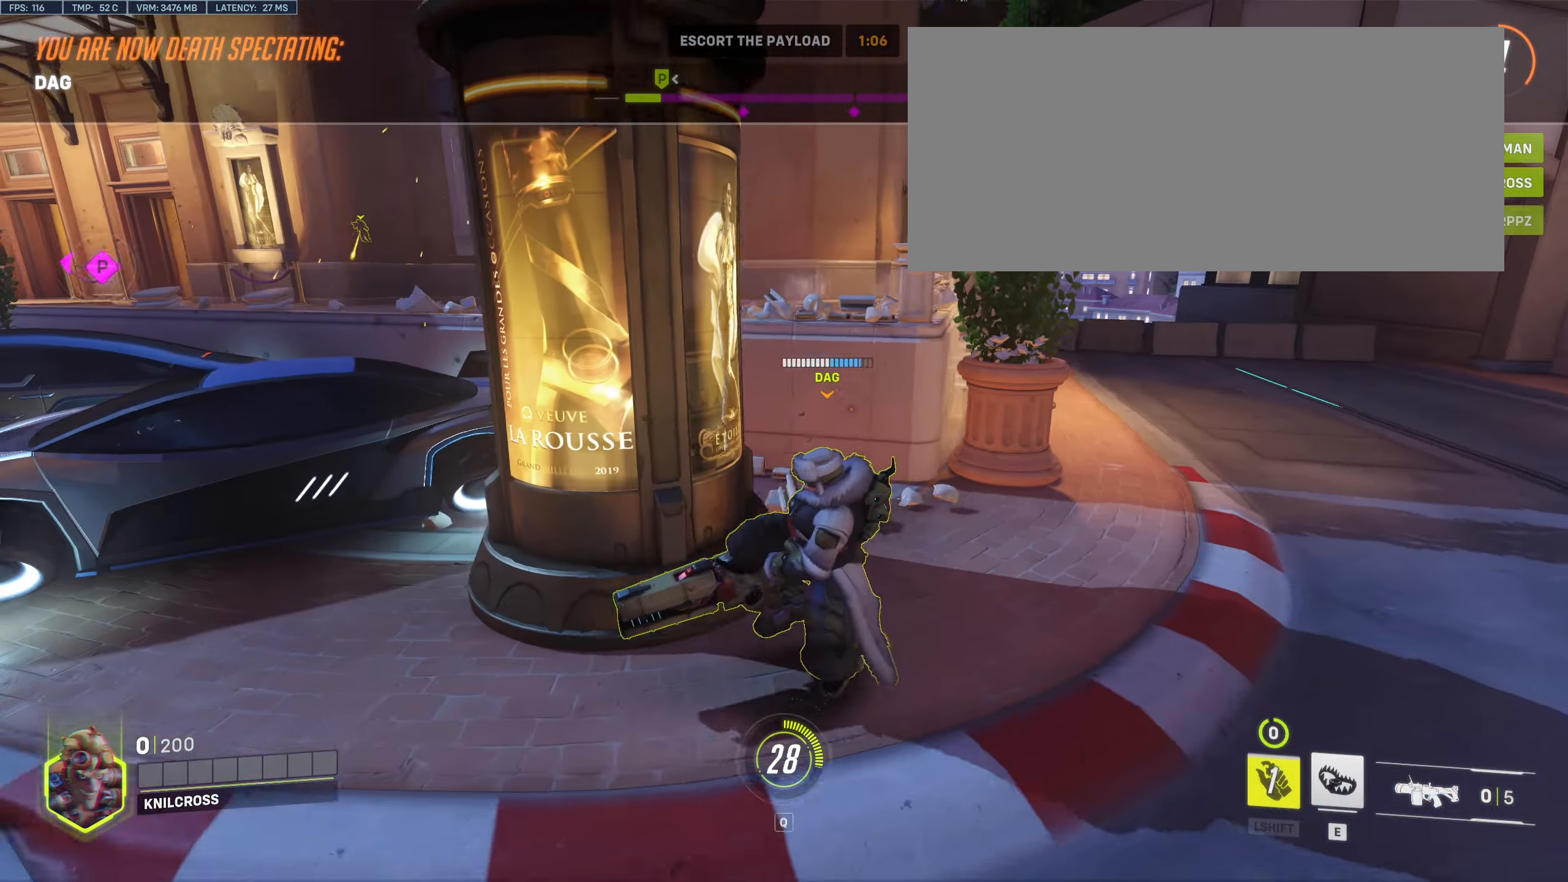
{"keys": ["w"], "mouse": [], "events": []}
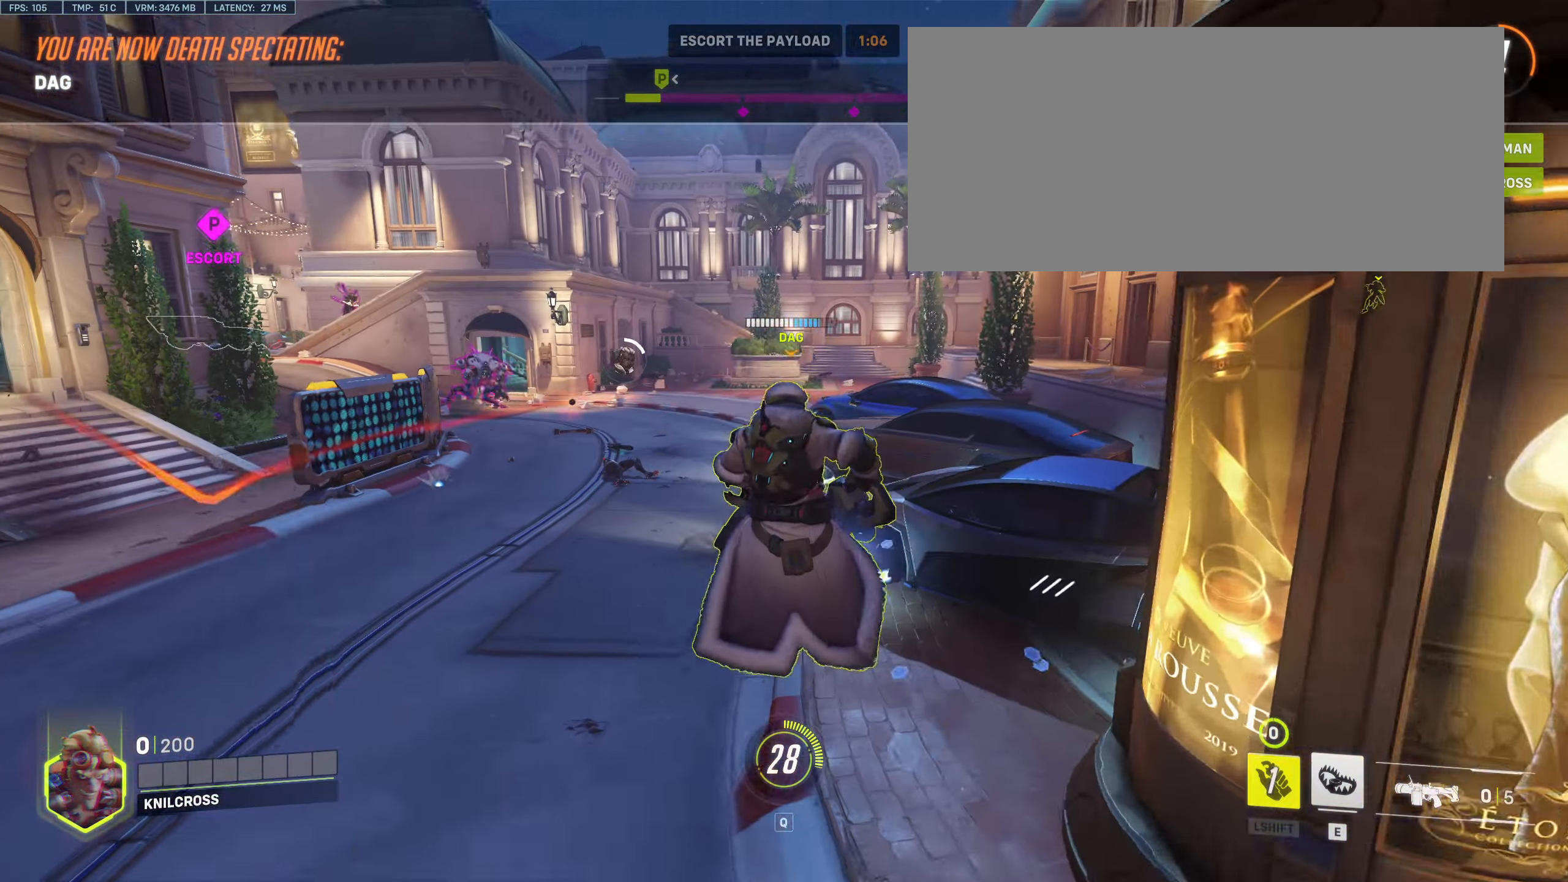
{"keys": ["w"], "mouse": [], "events": []}
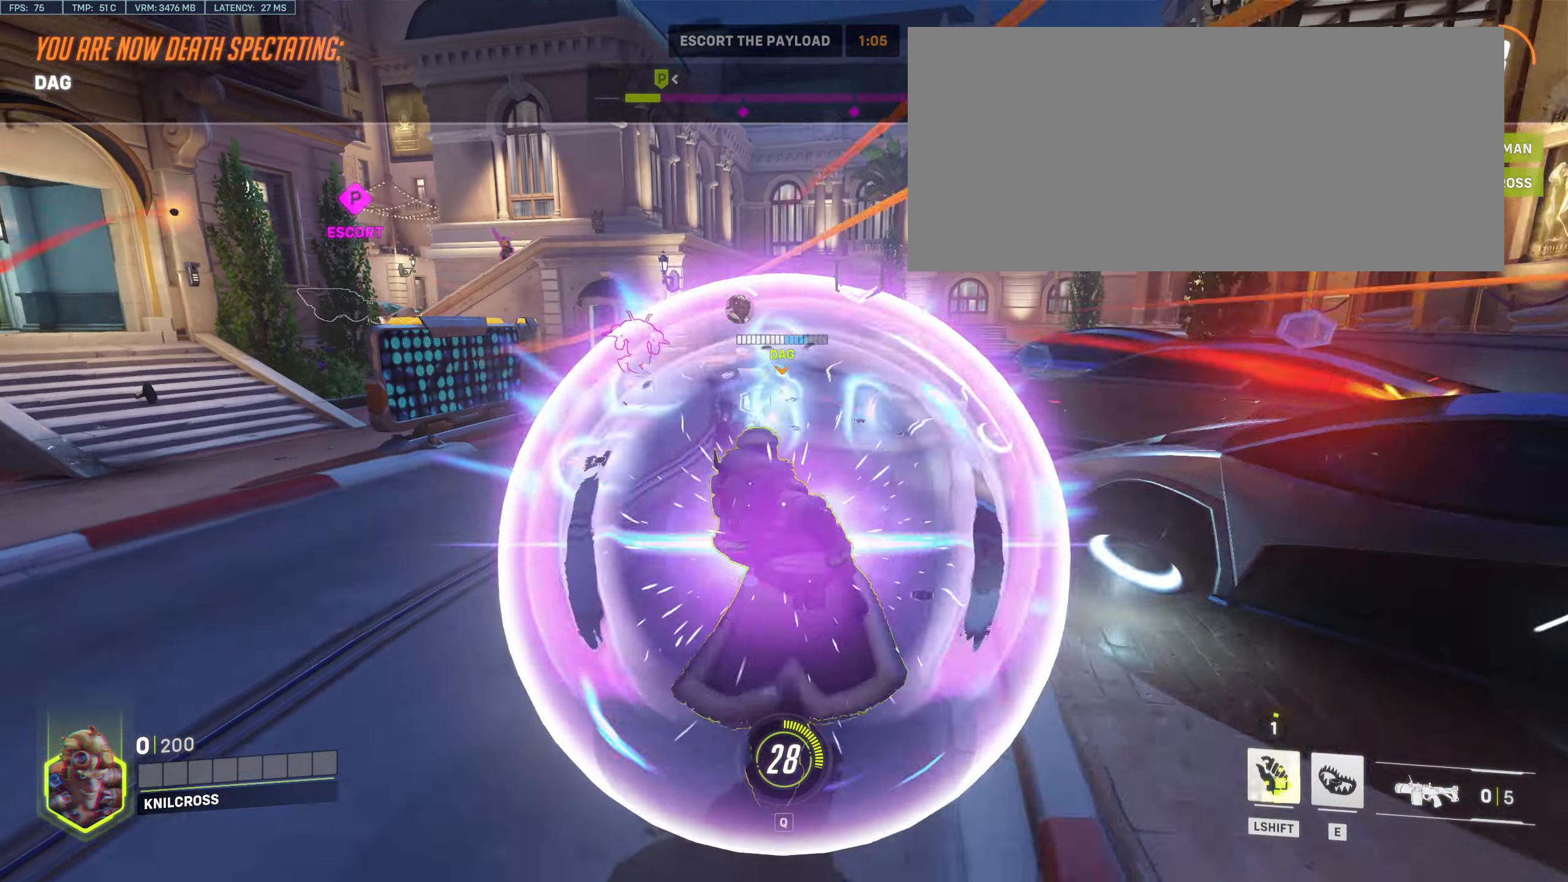
{"keys": ["w"], "mouse": [], "events": []}
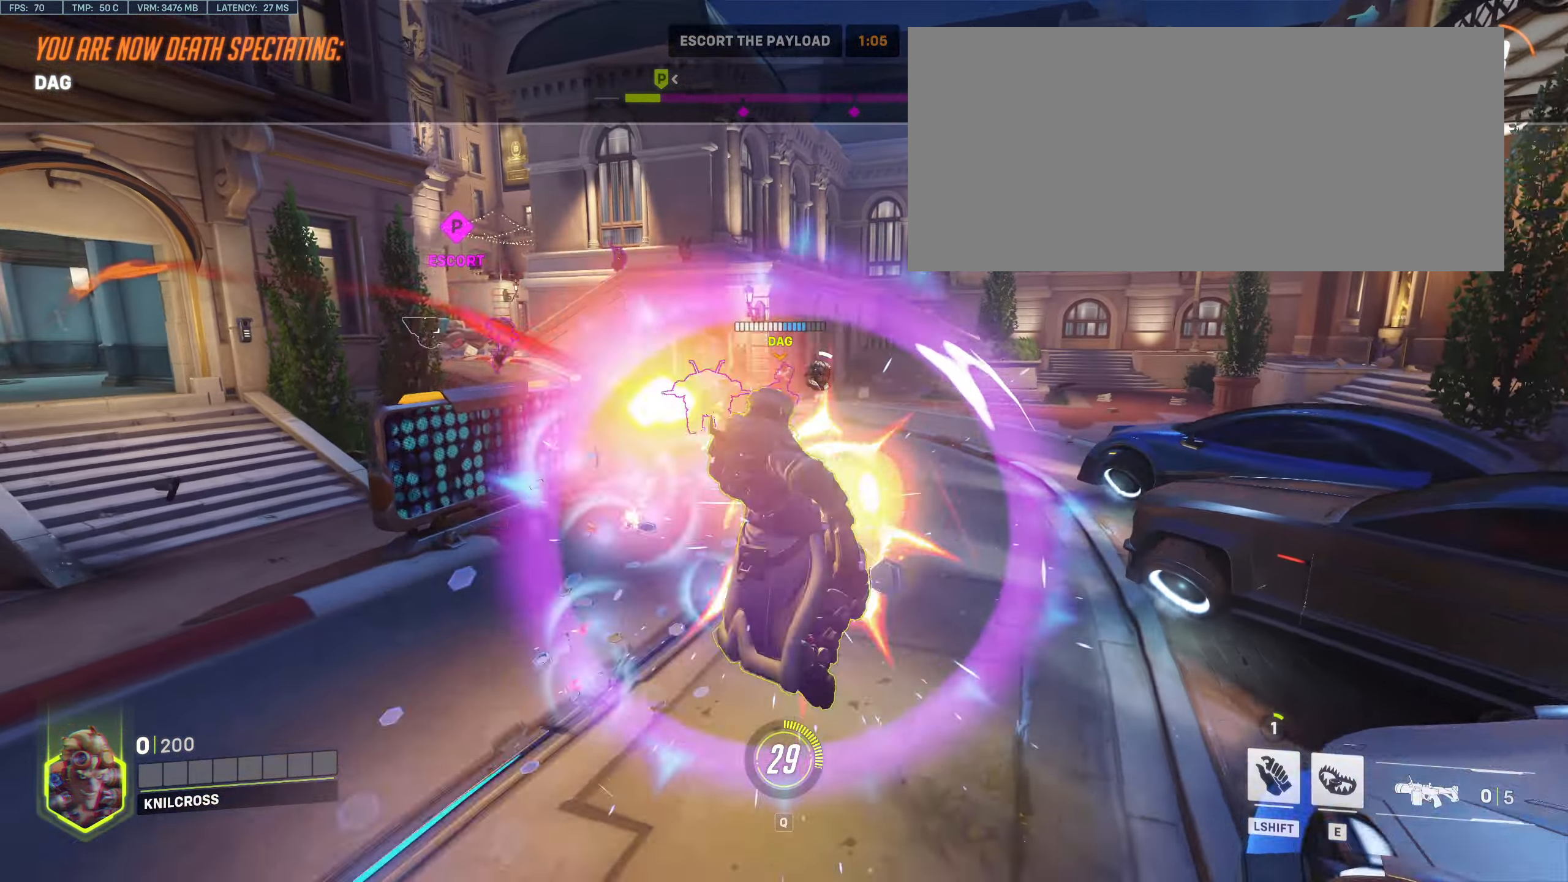
{"keys": ["w"], "mouse": [], "events": []}
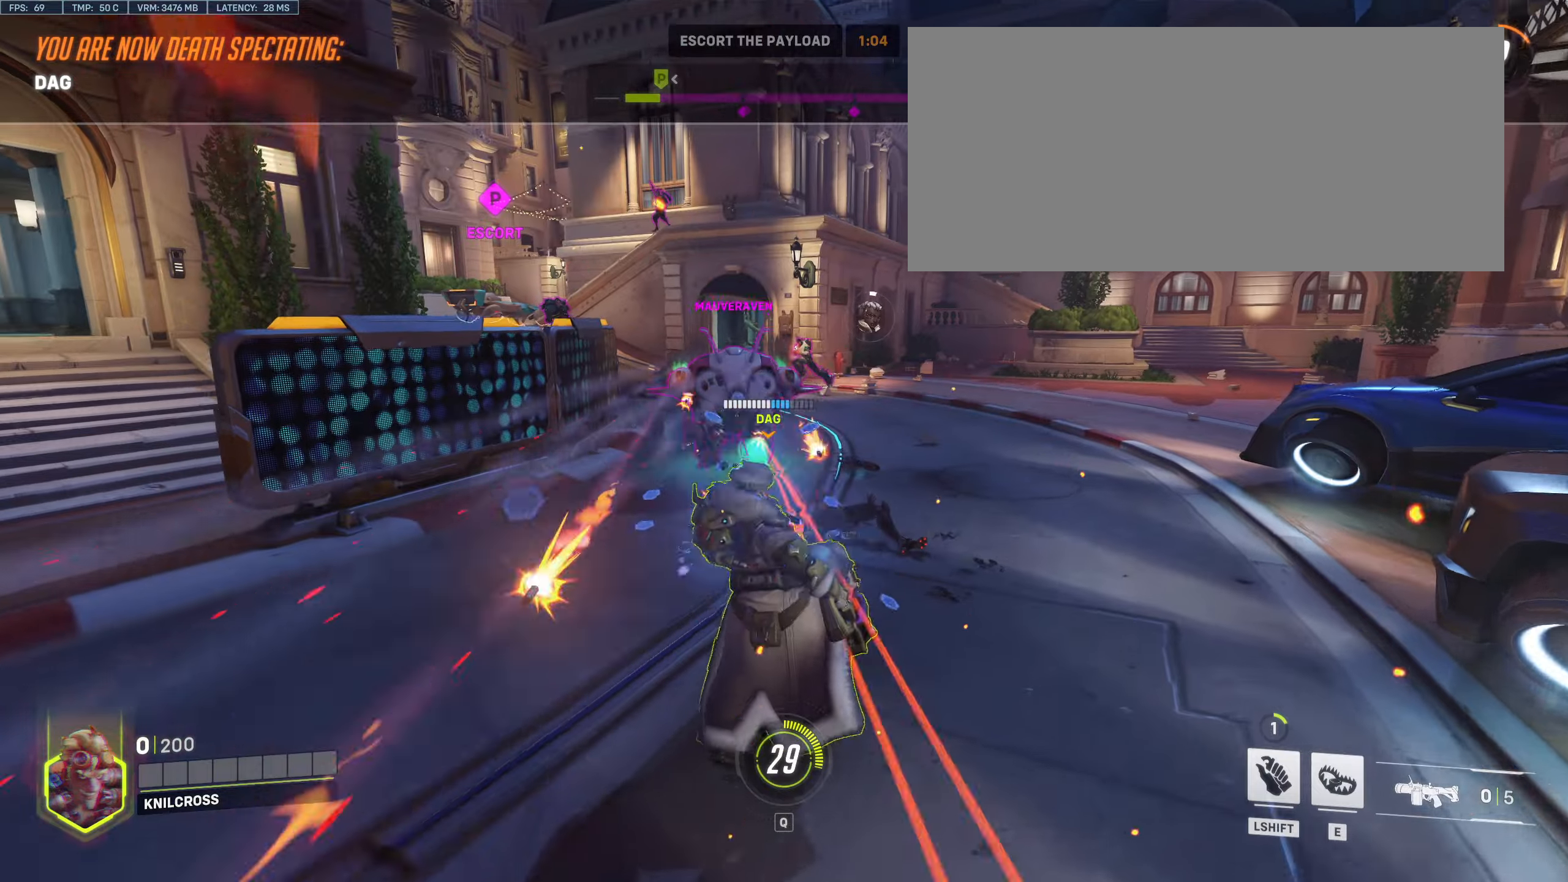
{"keys": ["w"], "mouse": [], "events": []}
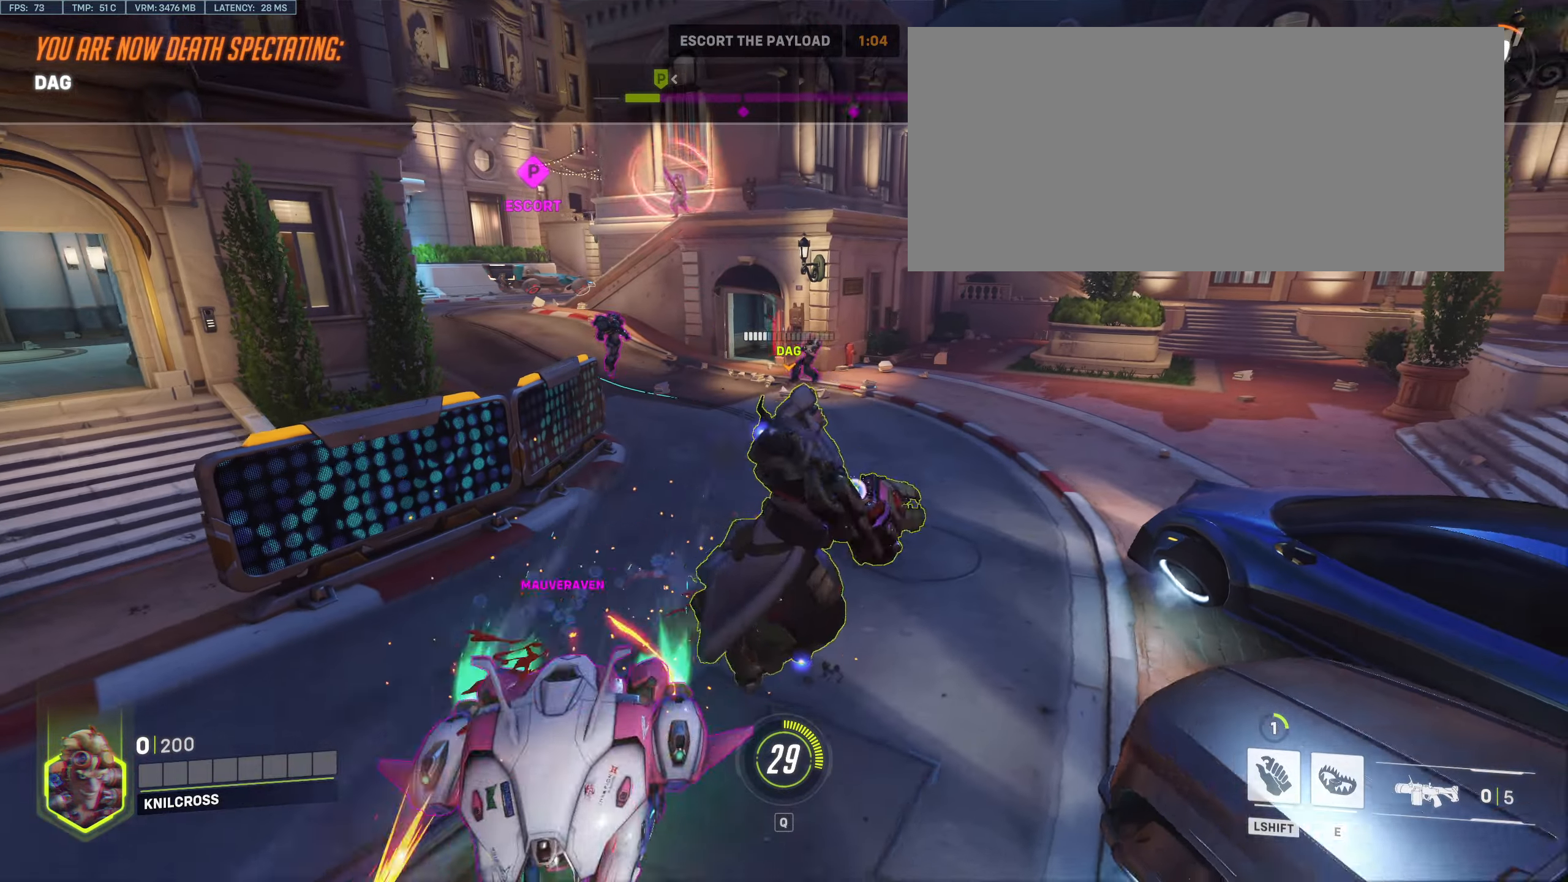
{"keys": [], "mouse": [], "events": [[67, "w", "up"]]}
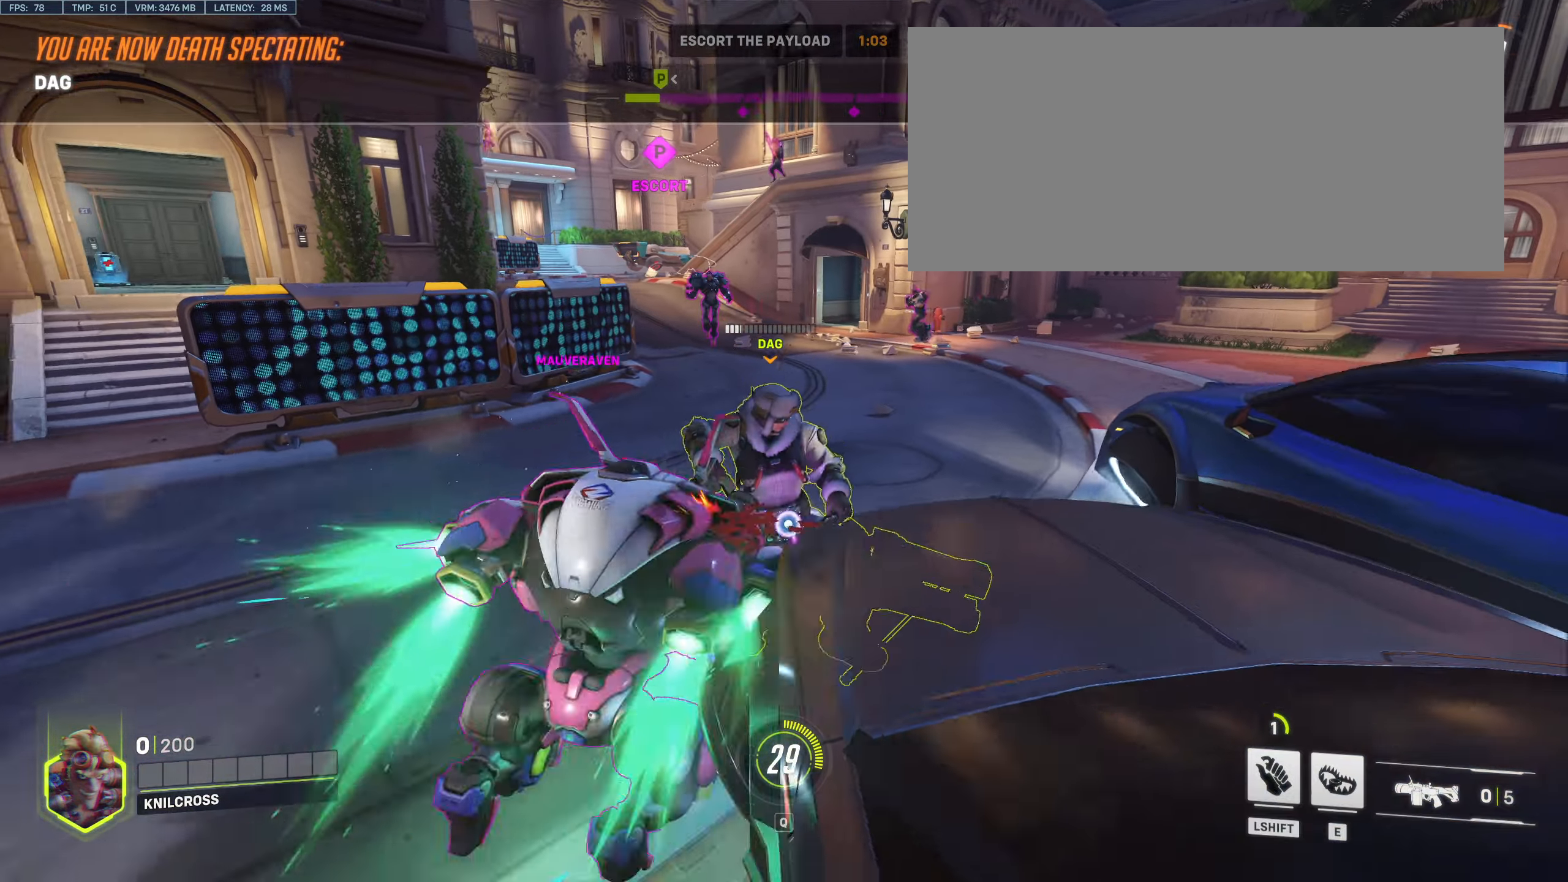
{"keys": [], "mouse": [], "events": []}
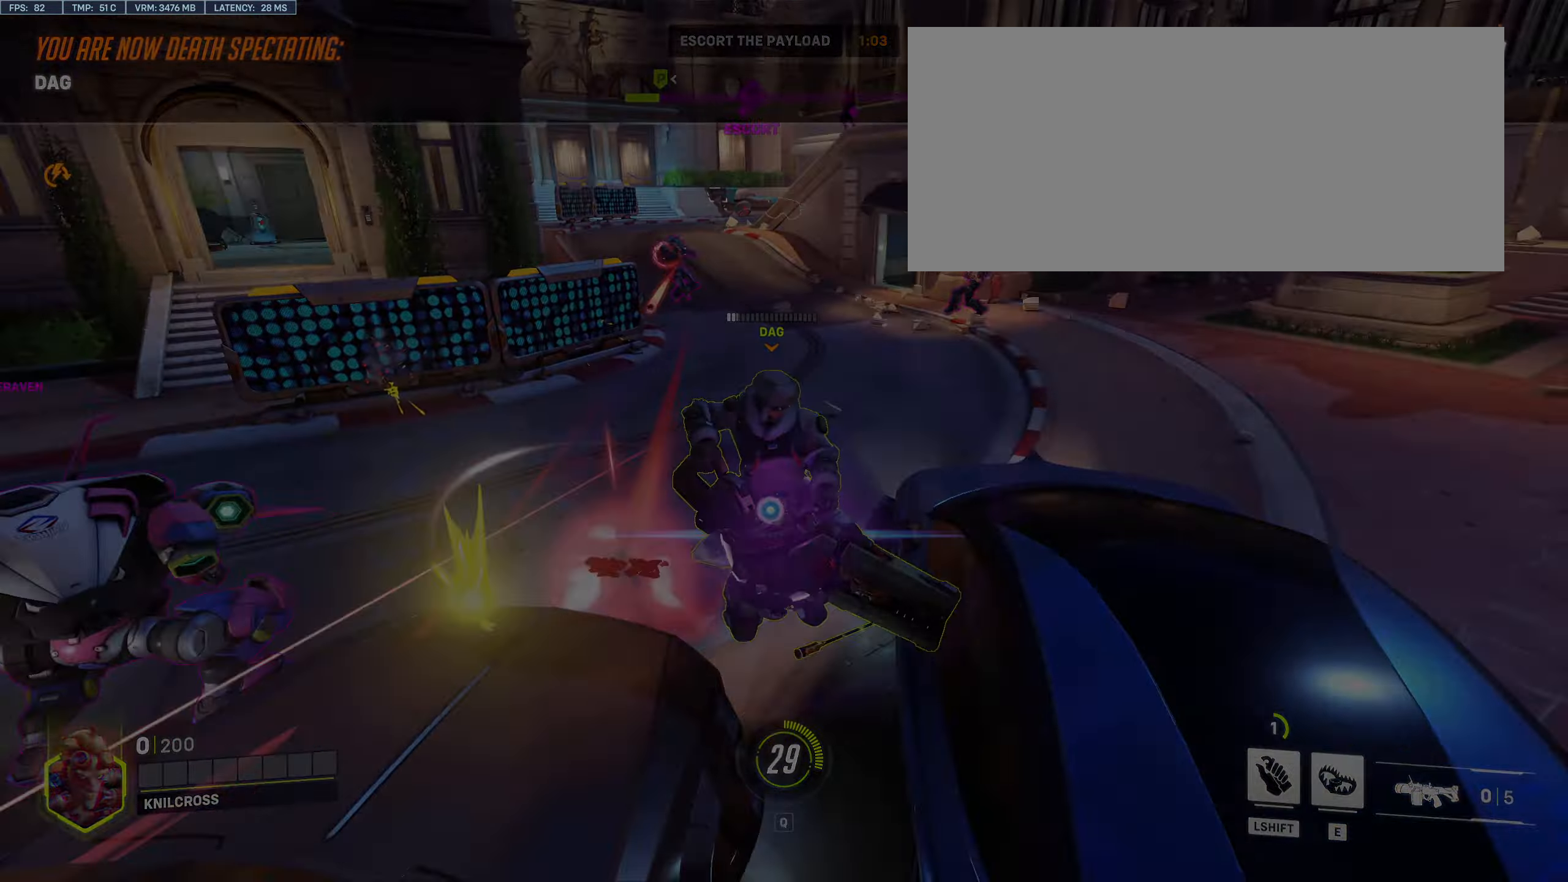
{"keys": ["w"], "mouse": [], "events": [[500, "w", "down"]]}
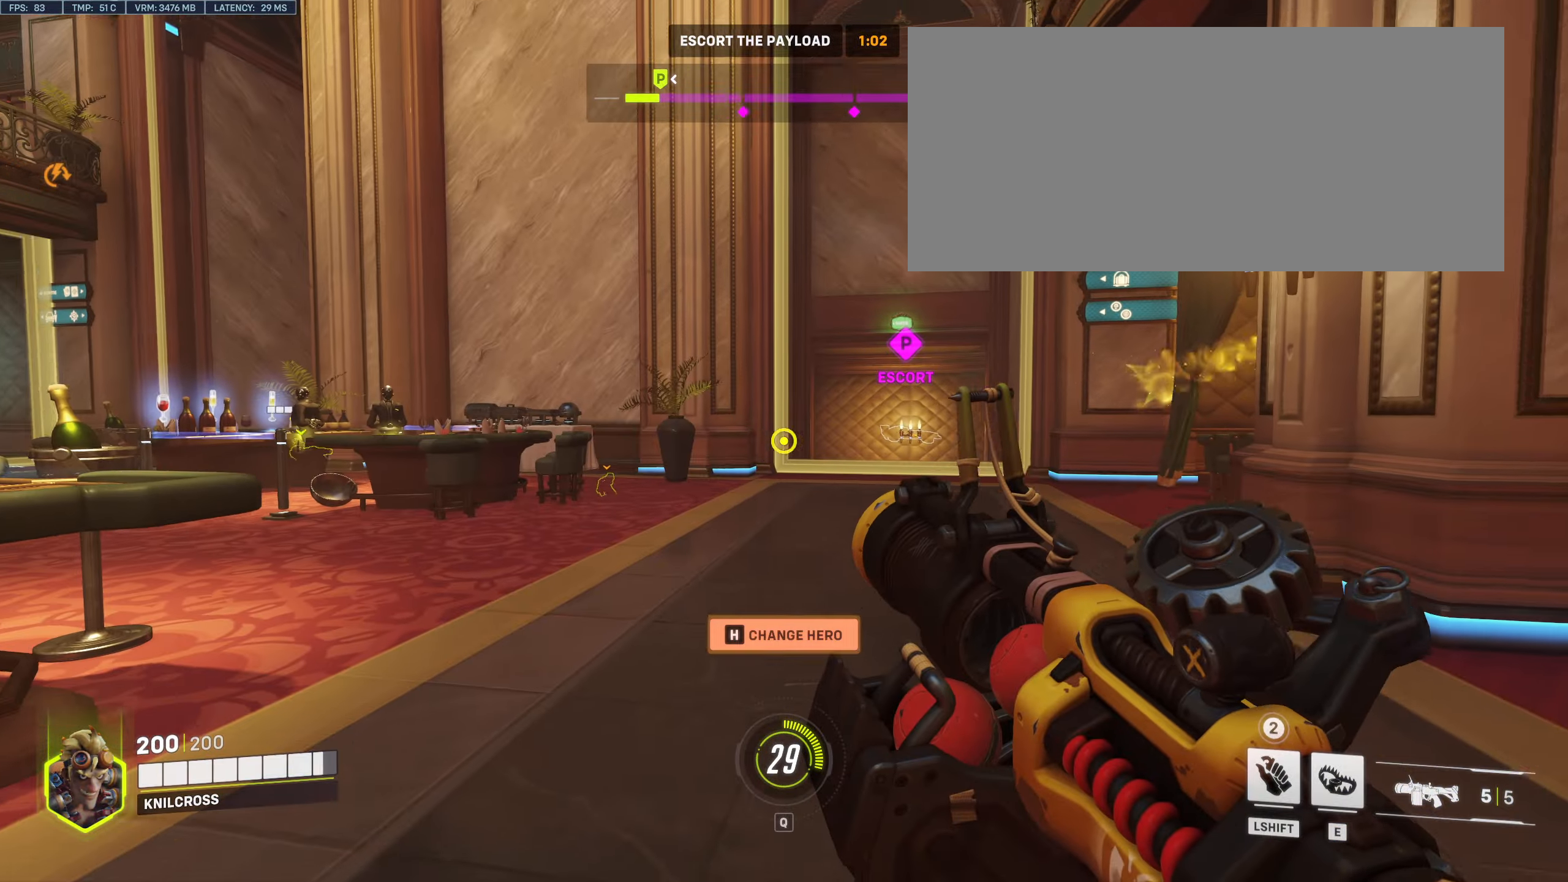
{"keys": ["w"], "mouse": [], "events": [[200, "space", "down"], [334, "space", "up"]]}
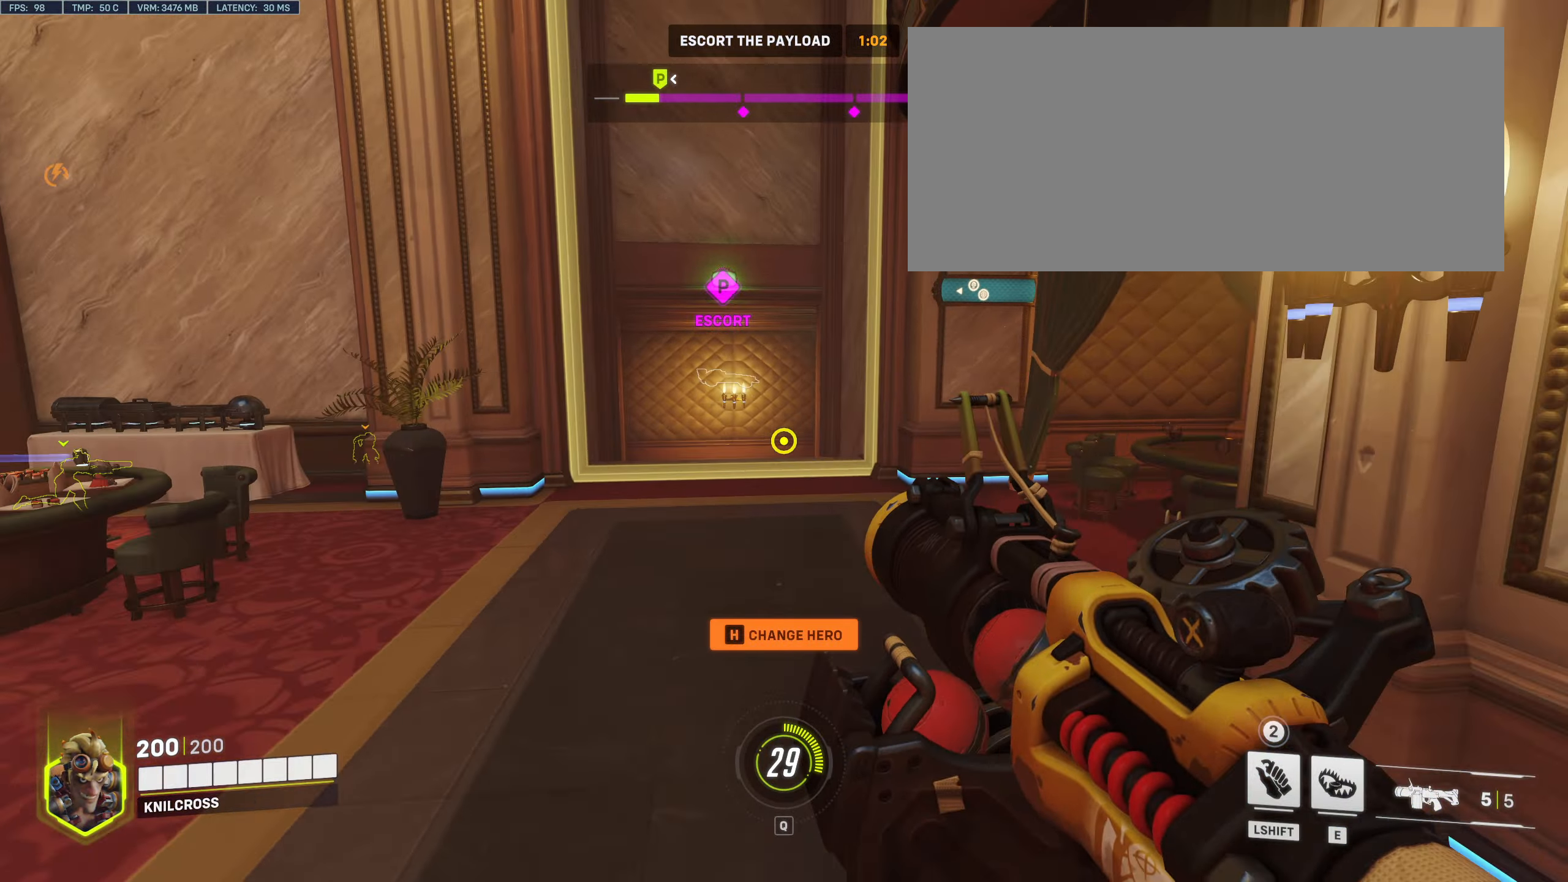
{"keys": ["w"], "mouse": [], "events": []}
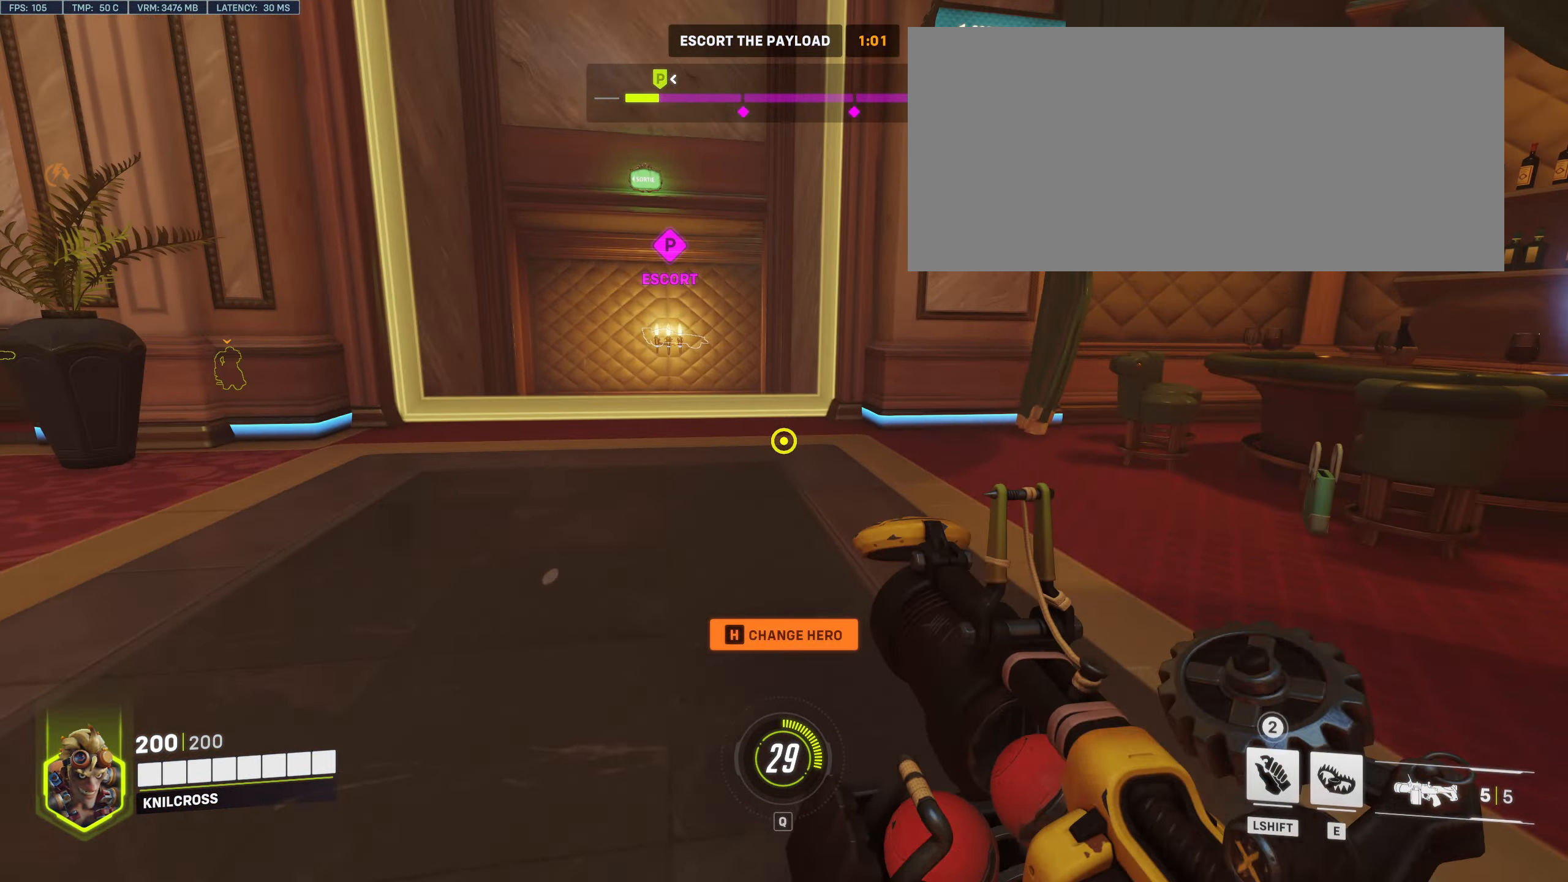
{"keys": ["a"], "mouse": [], "events": [[184, "space", "down"], [300, "space", "up"], [400, "a", "down"], [467, "w", "up"]]}